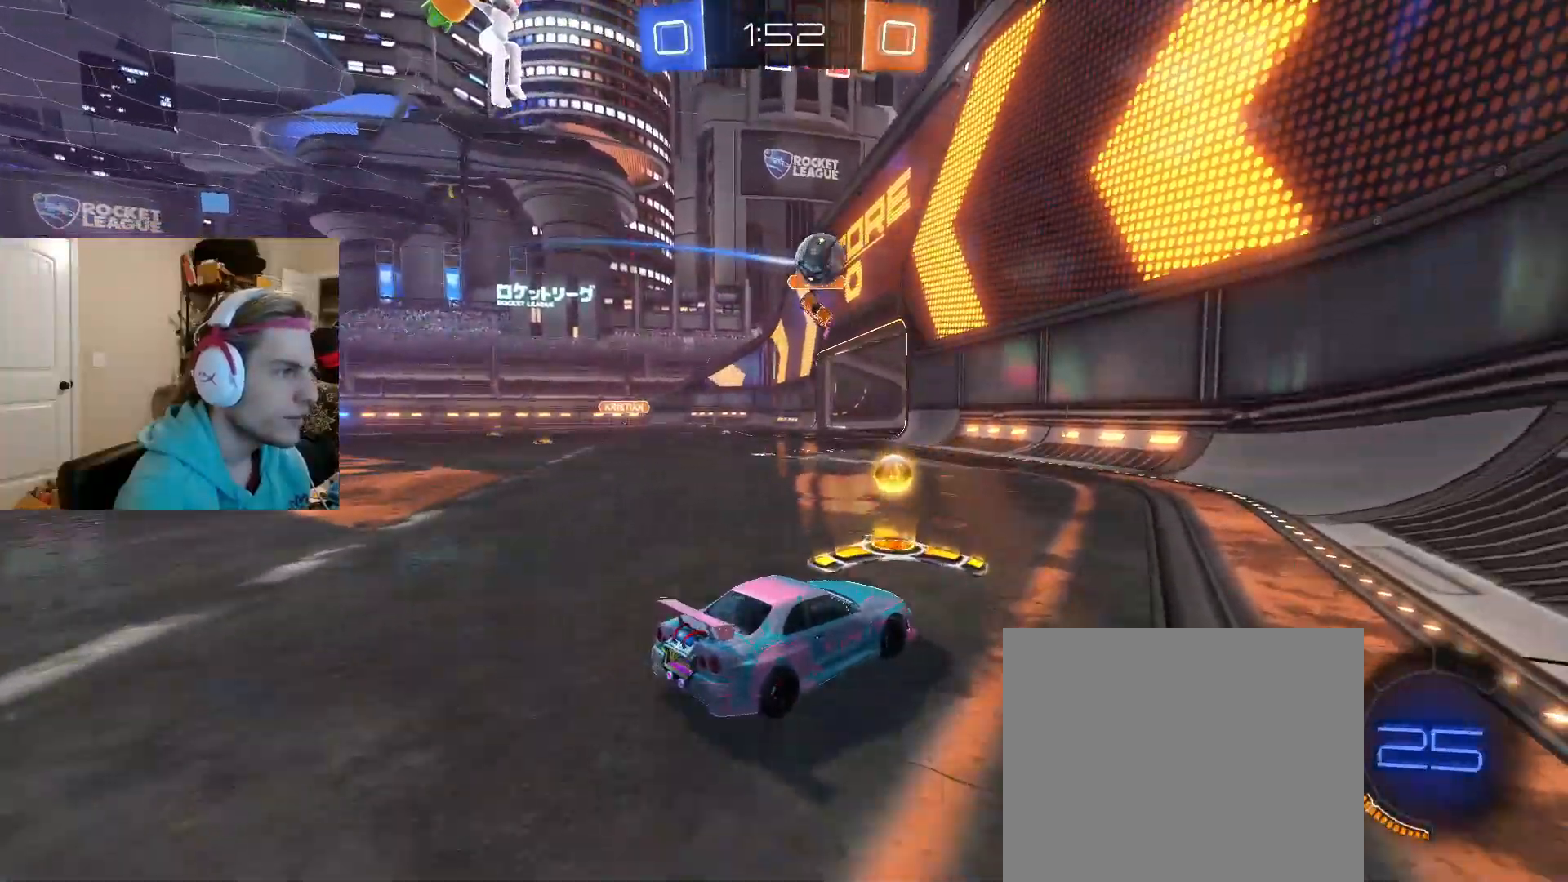
Gameplay with a controller (PlayStation layout); each line is a JSON object with the inputs held at the frame after it. "events" lists button and stick changes between this image and that frame as [ms after this image, input, new state], when the widget could be followed in between. Not read: L2.
{"buttons": ["R2"], "left_stick": "center", "right_stick": "center", "events": [[17, "left_stick", "left"], [67, "R2", "down"], [483, "left_stick", "center"]]}
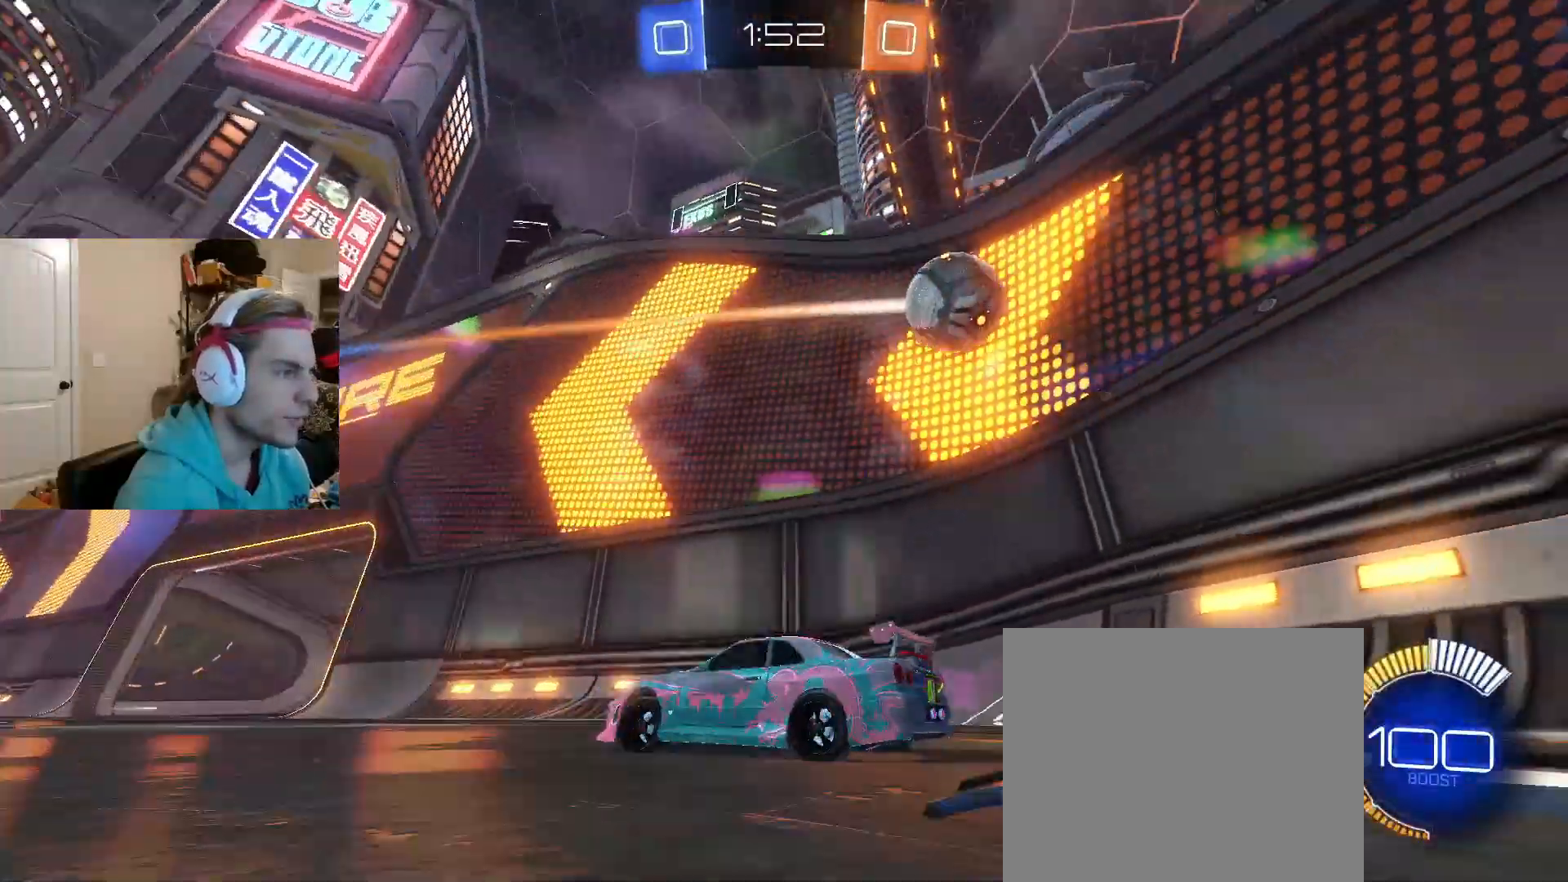
{"buttons": ["R2"], "left_stick": "left", "right_stick": "center", "events": [[167, "left_stick", "left"]]}
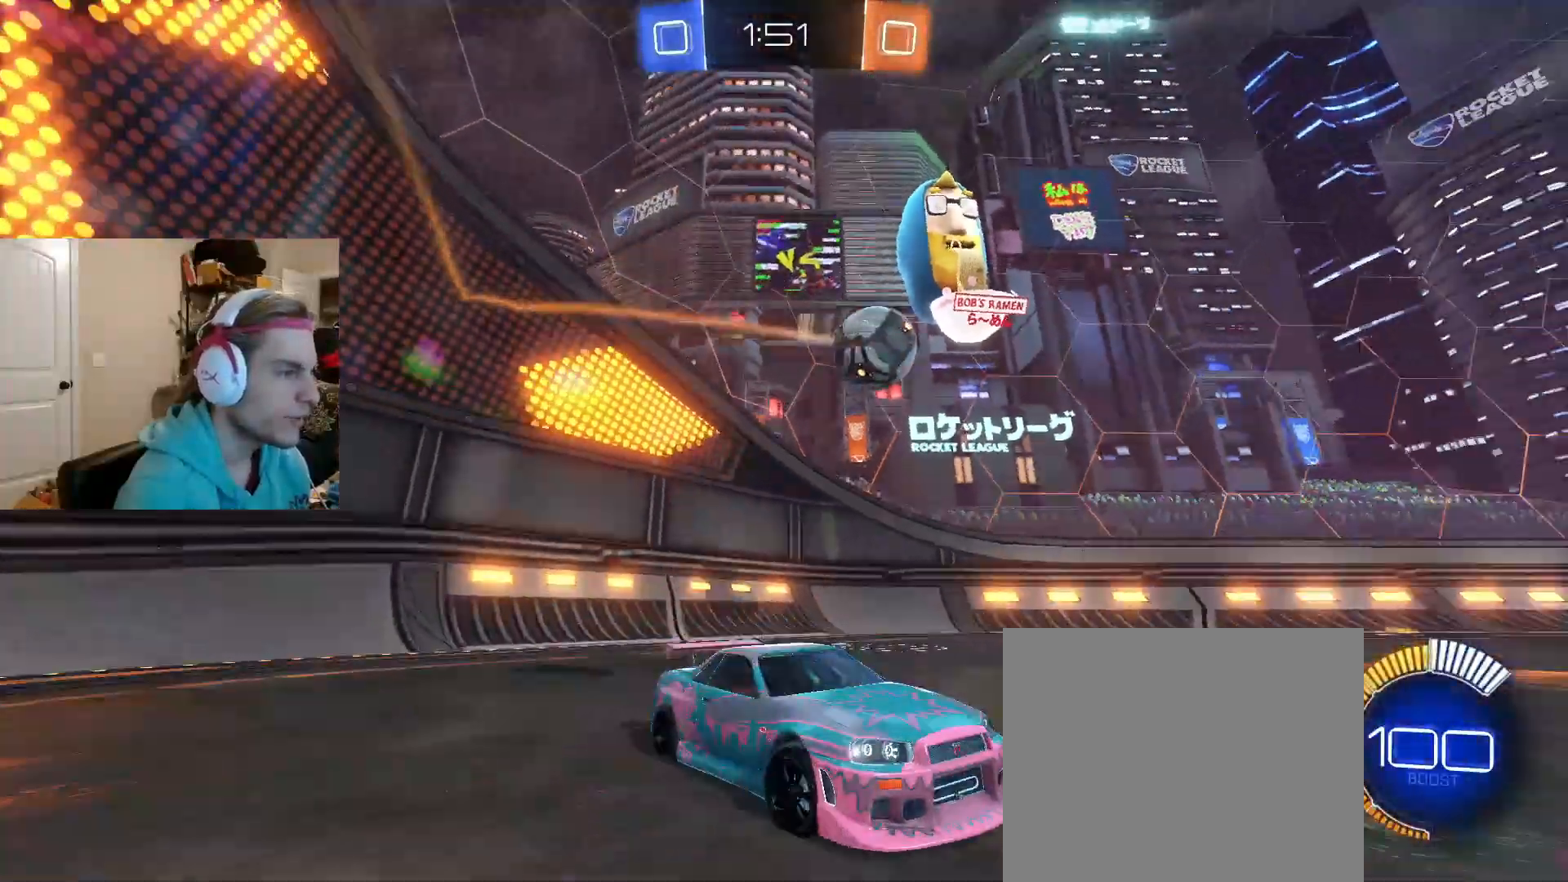
{"buttons": ["R2"], "left_stick": "left", "right_stick": "center", "events": [[100, "left_stick", "center"], [117, "CIRCLE", "down"], [217, "left_stick", "right"], [483, "CIRCLE", "up"], [500, "left_stick", "left"]]}
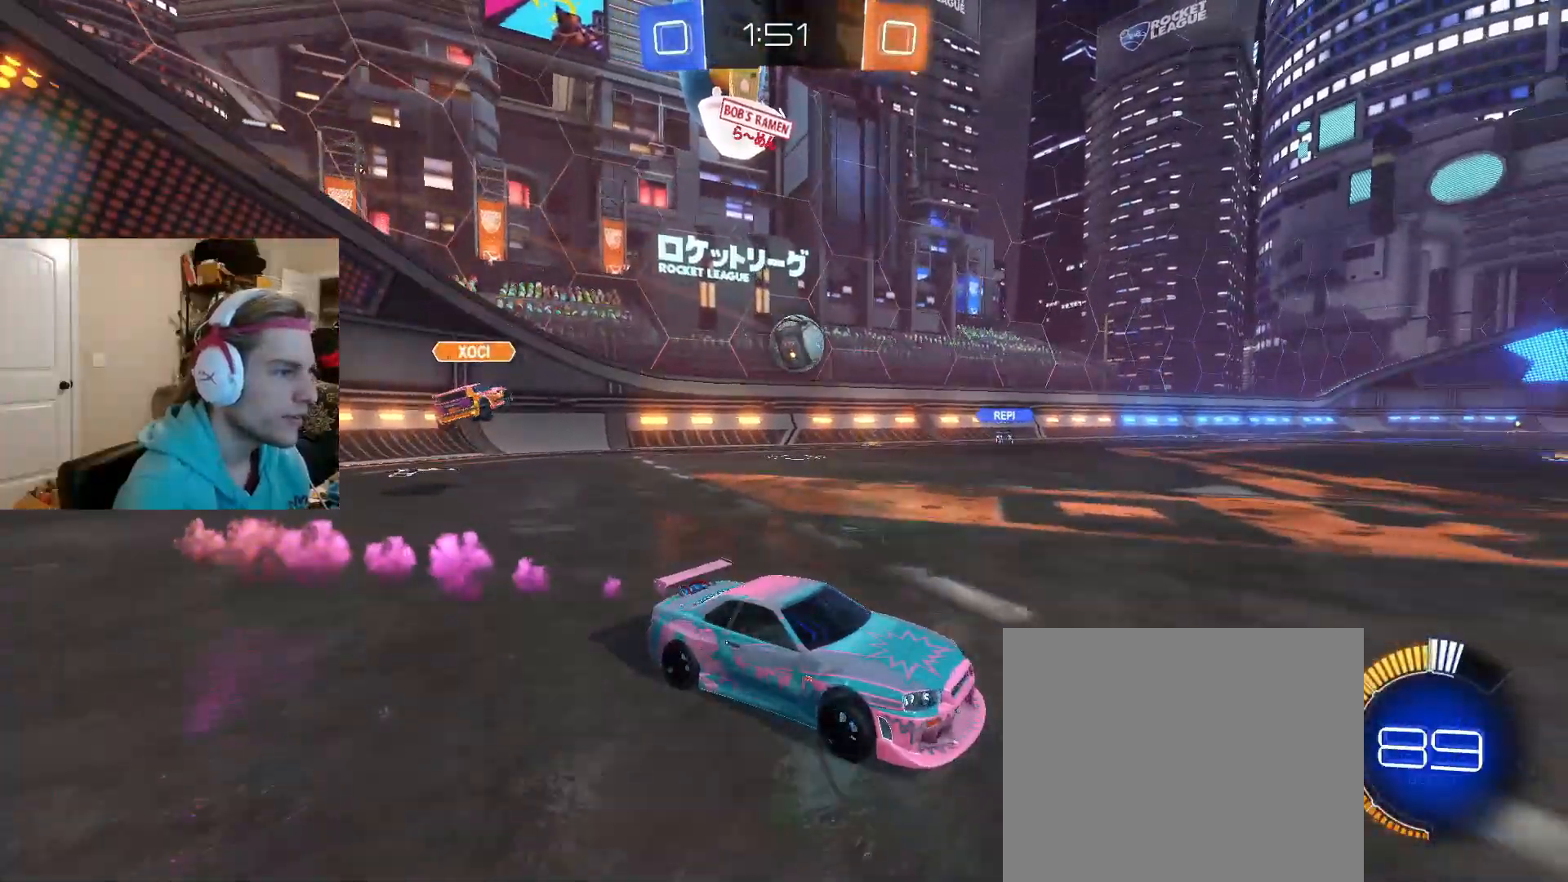
{"buttons": ["R2"], "left_stick": "center", "right_stick": "center", "events": [[333, "left_stick", "center"]]}
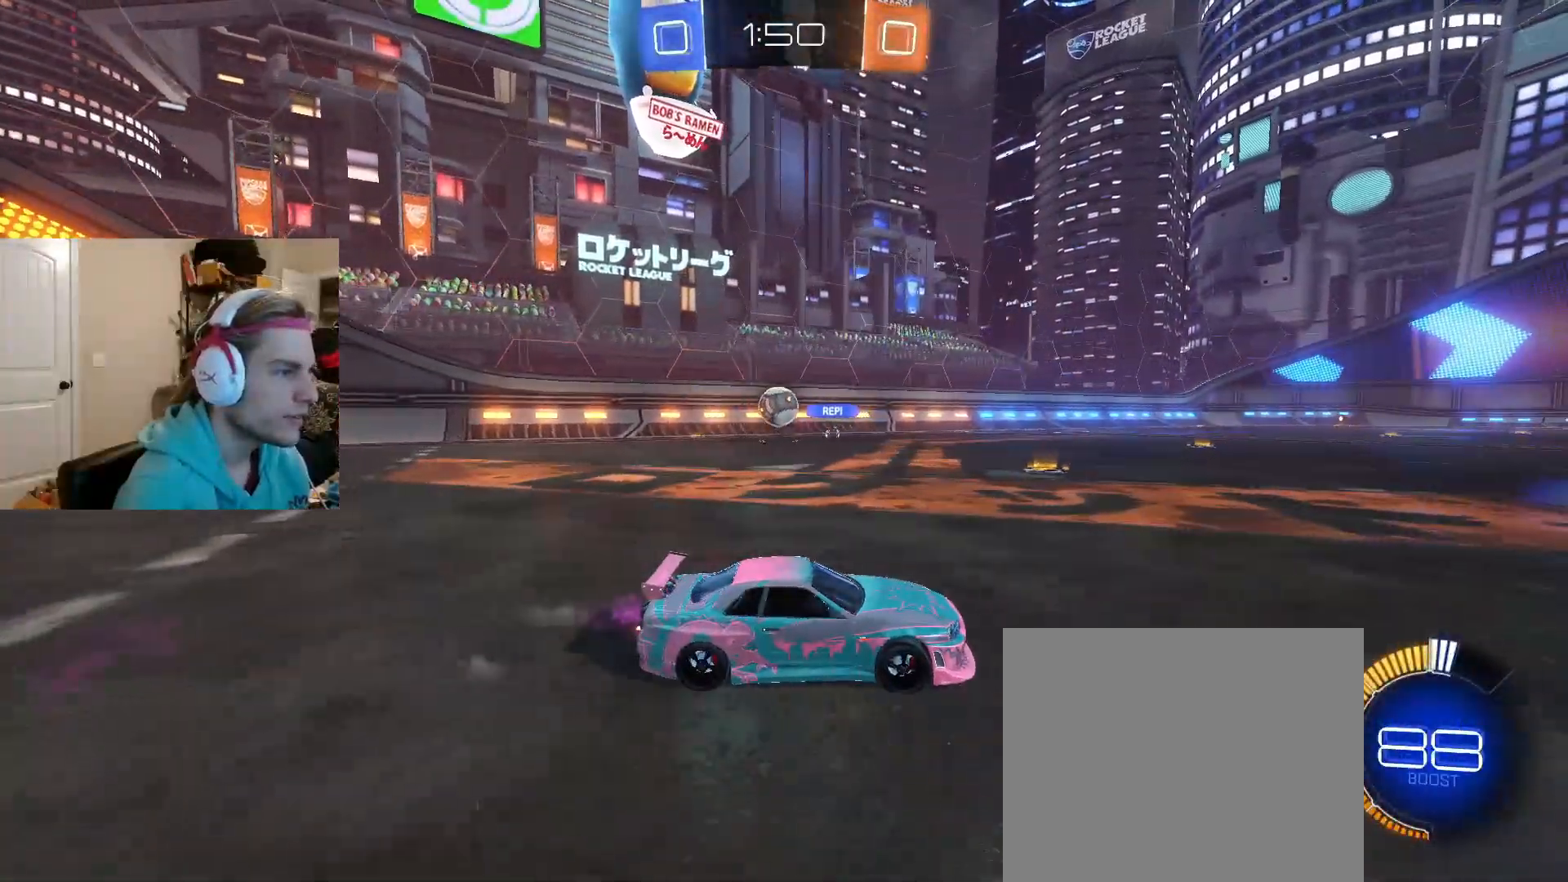
{"buttons": ["R2"], "left_stick": "left", "right_stick": "center", "events": [[267, "left_stick", "left"]]}
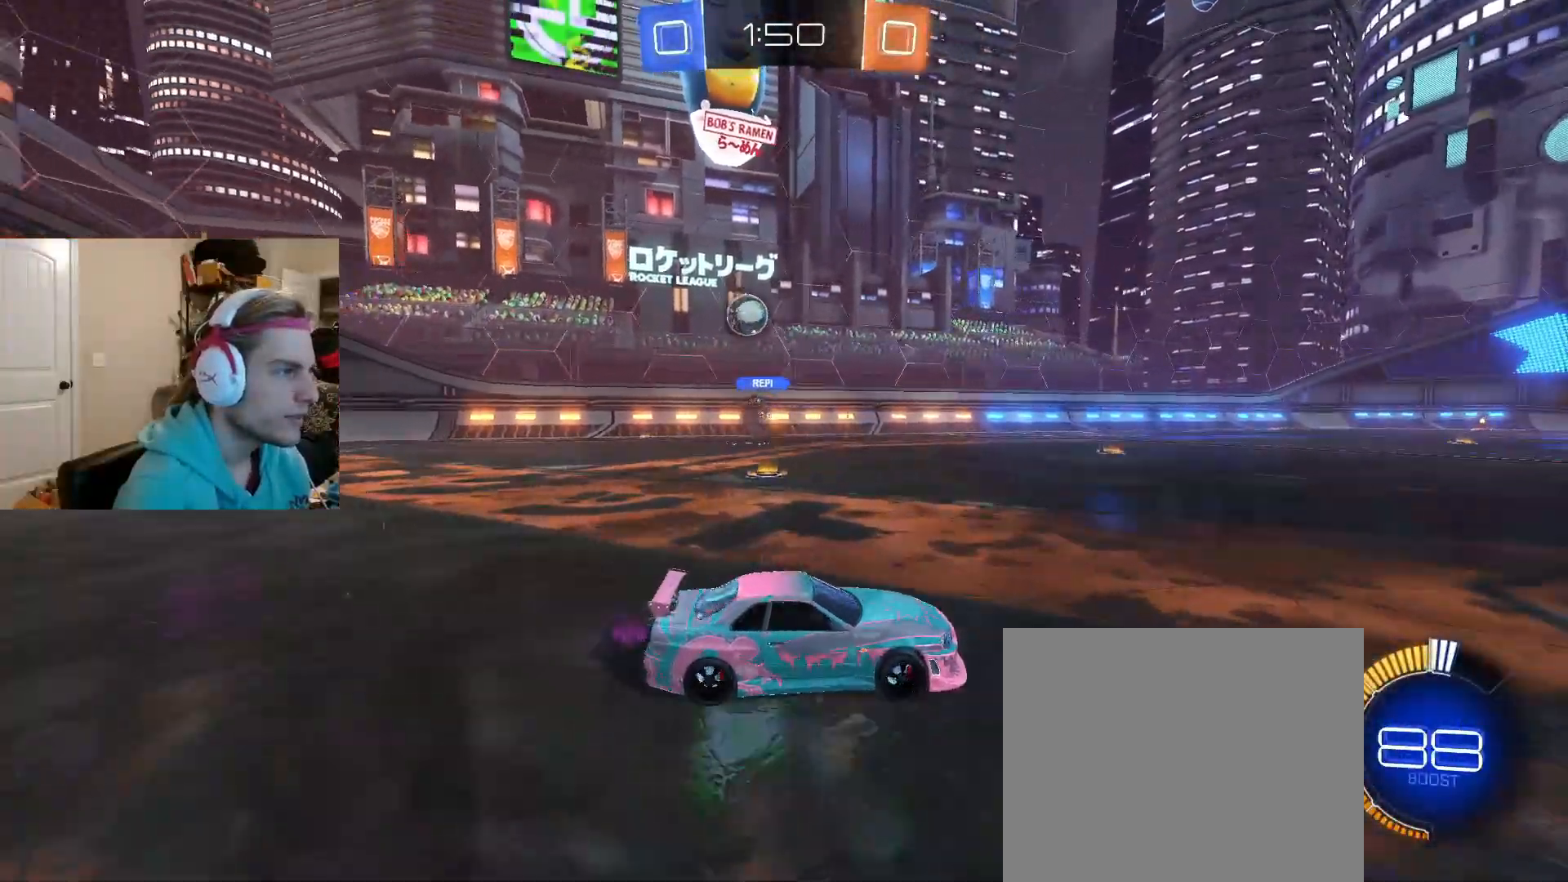
{"buttons": ["R2"], "left_stick": "center", "right_stick": "center", "events": [[50, "left_stick", "center"], [300, "left_stick", "left"], [433, "left_stick", "center"]]}
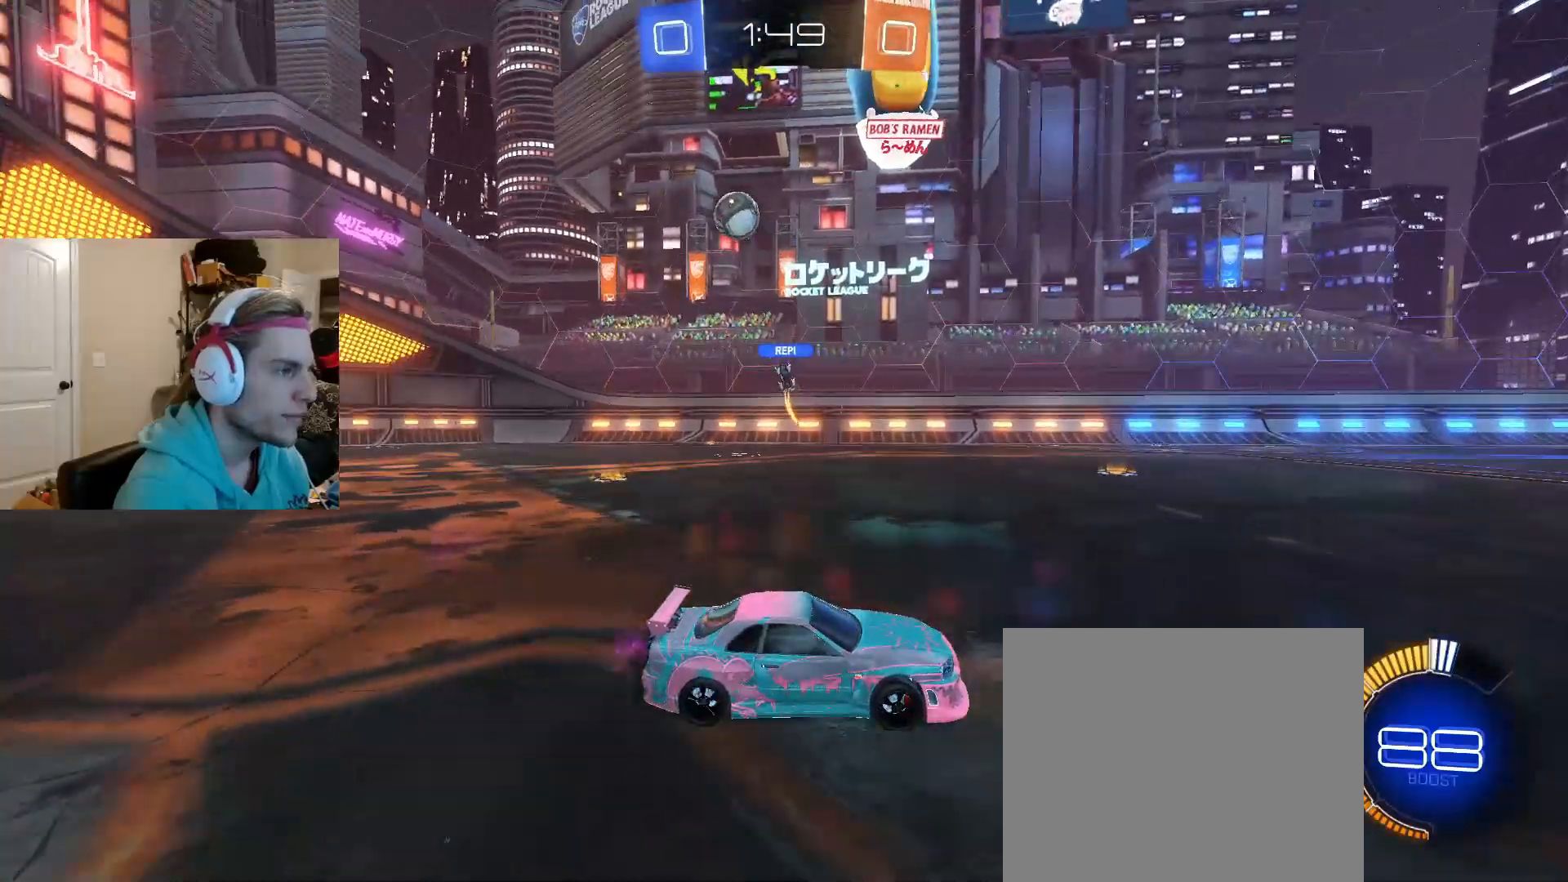
{"buttons": ["R2"], "left_stick": "center", "right_stick": "center", "events": [[50, "left_stick", "right"], [250, "left_stick", "center"]]}
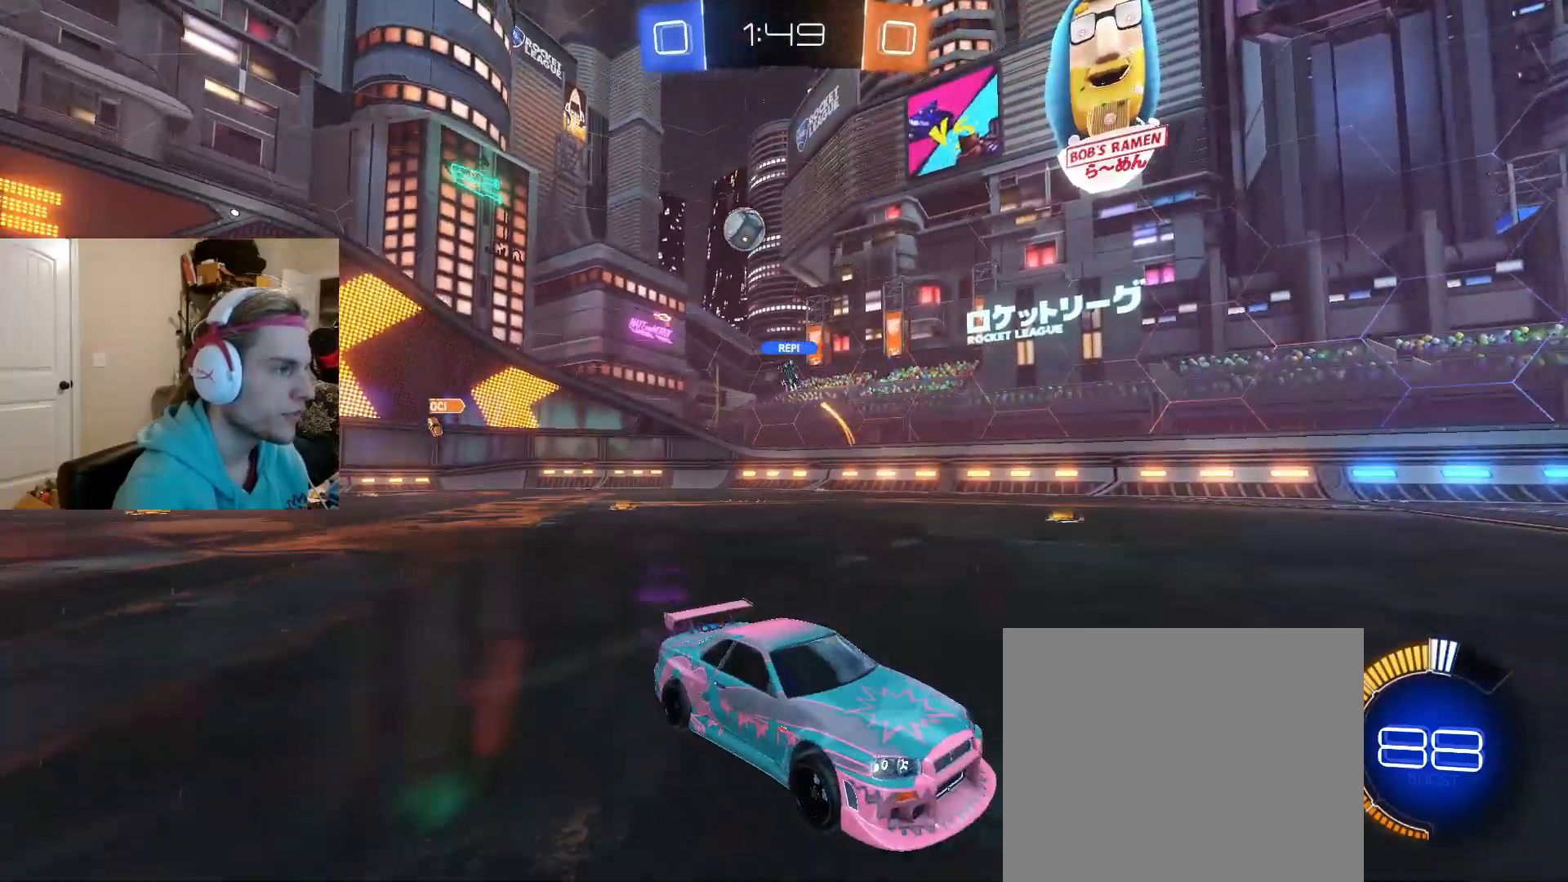
{"buttons": ["L1", "R2"], "left_stick": "left", "right_stick": "center", "events": [[133, "left_stick", "left"], [483, "L1", "down"]]}
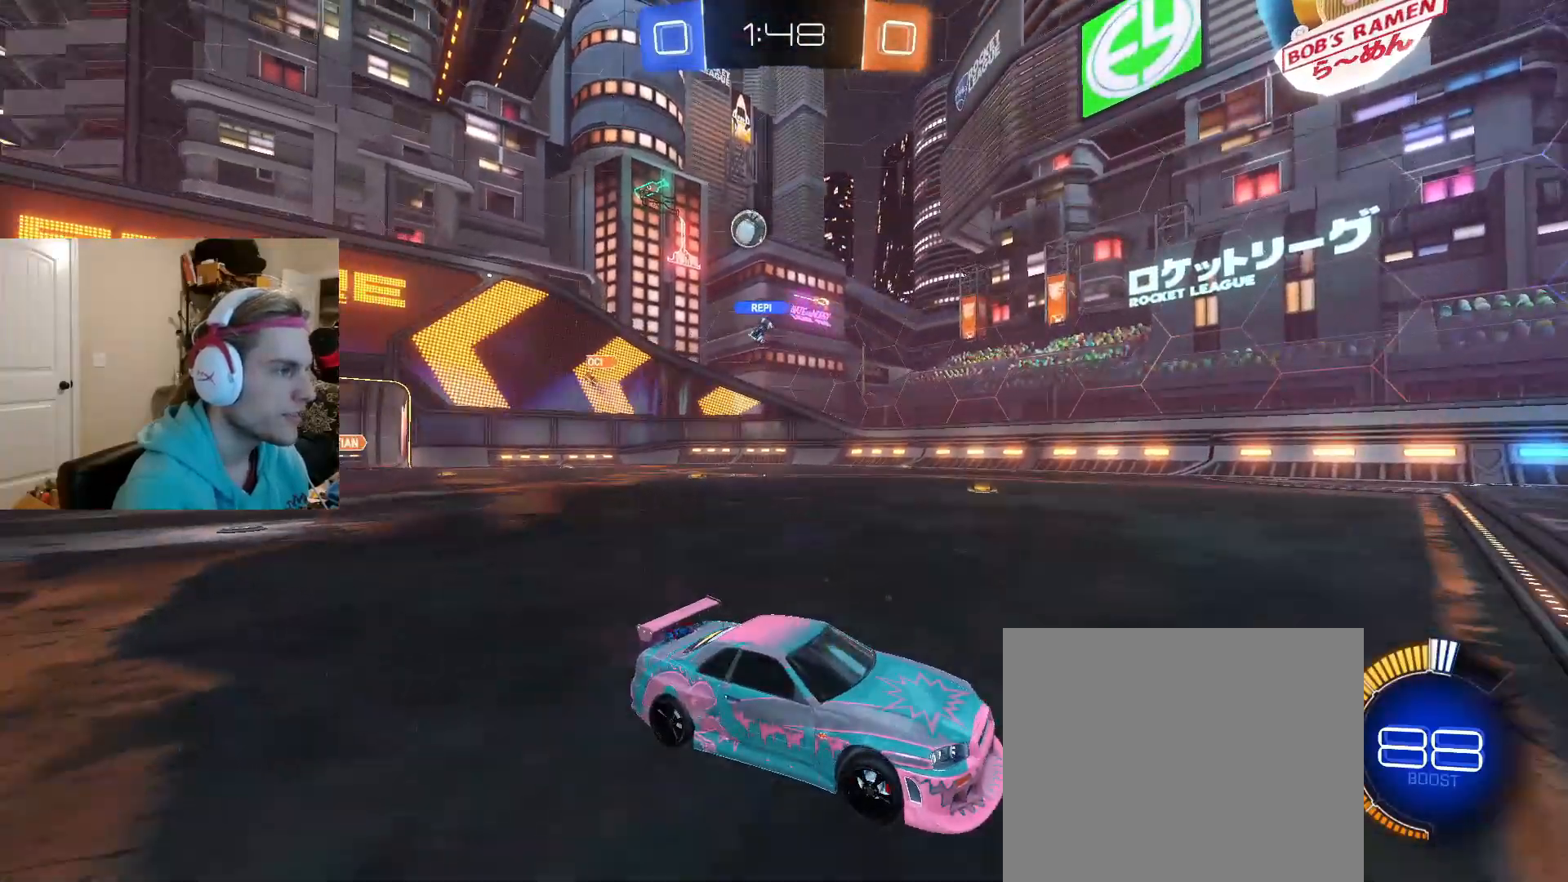
{"buttons": ["R2"], "left_stick": "left", "right_stick": "center", "events": [[100, "L1", "up"]]}
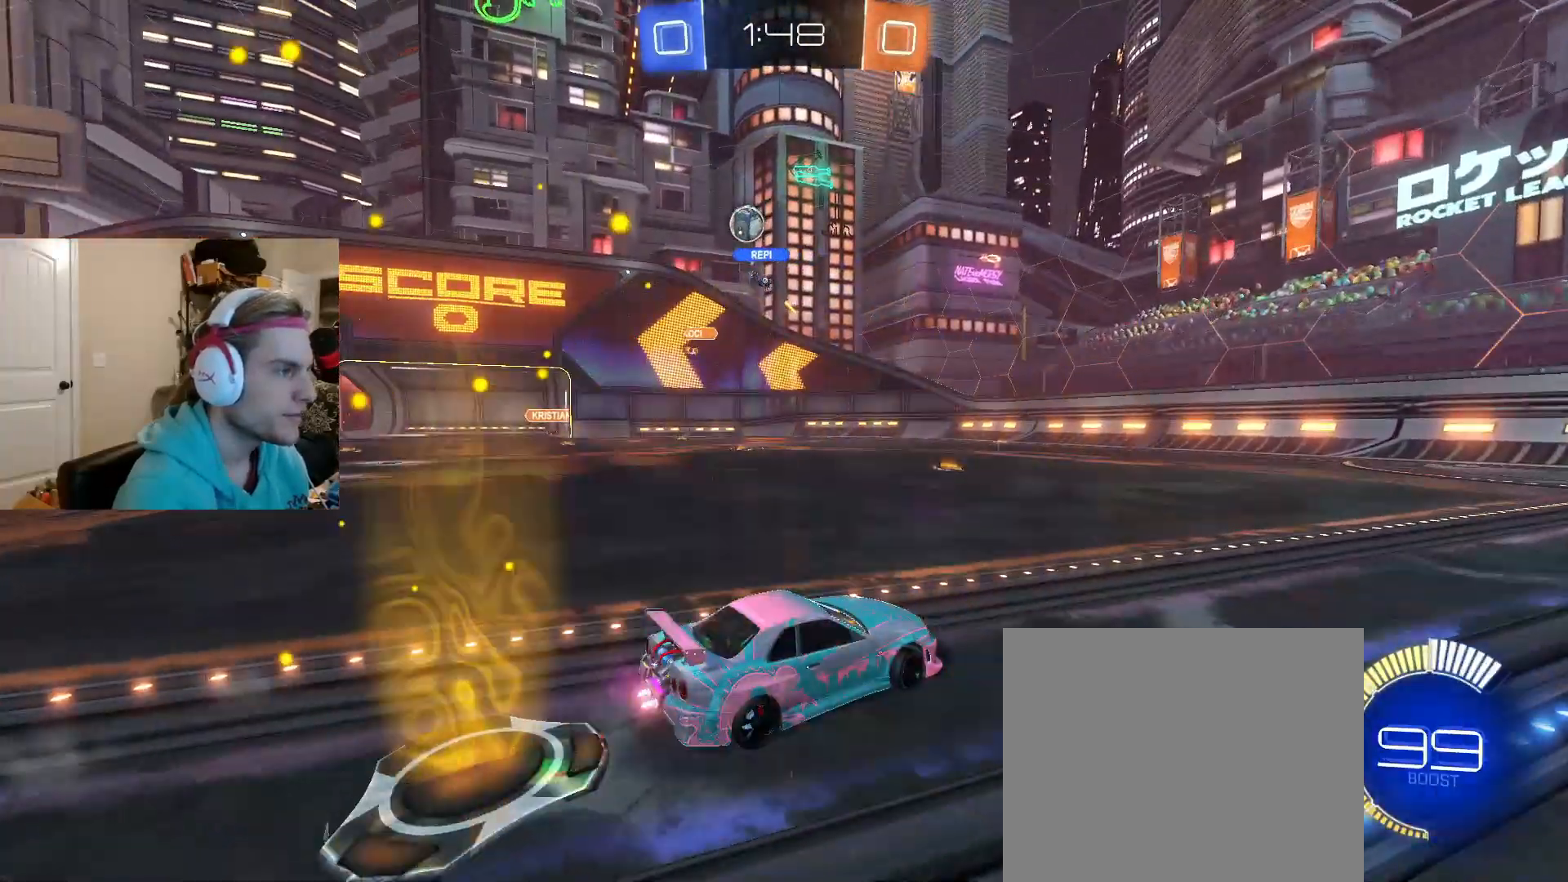
{"buttons": ["R2"], "left_stick": "center", "right_stick": "center", "events": [[383, "left_stick", "center"]]}
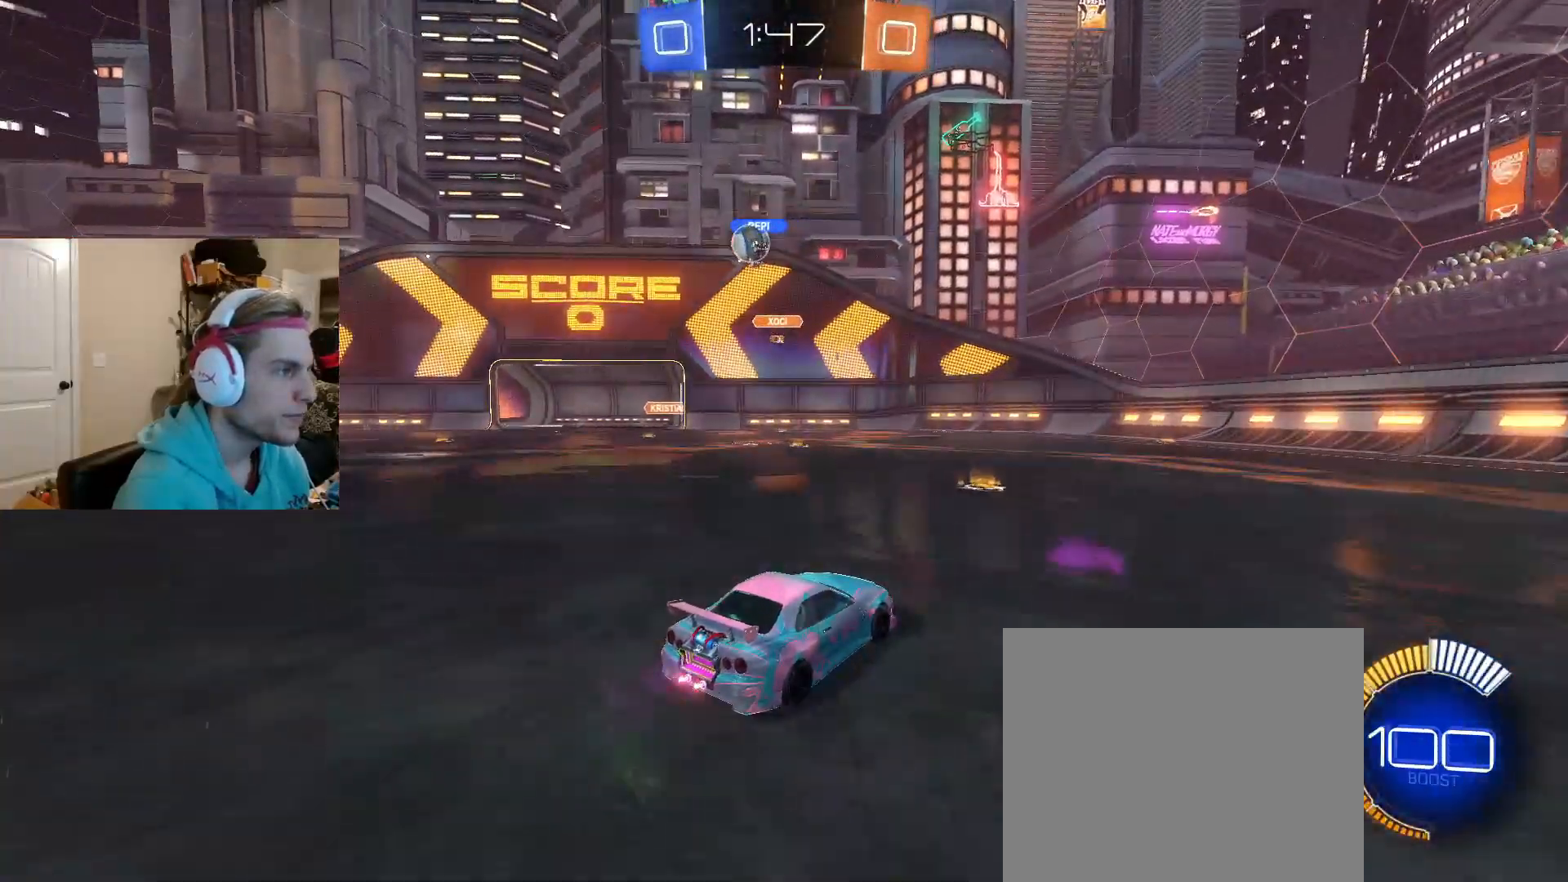
{"buttons": [], "left_stick": "left", "right_stick": "center", "events": [[233, "left_stick", "left"], [300, "R2", "up"]]}
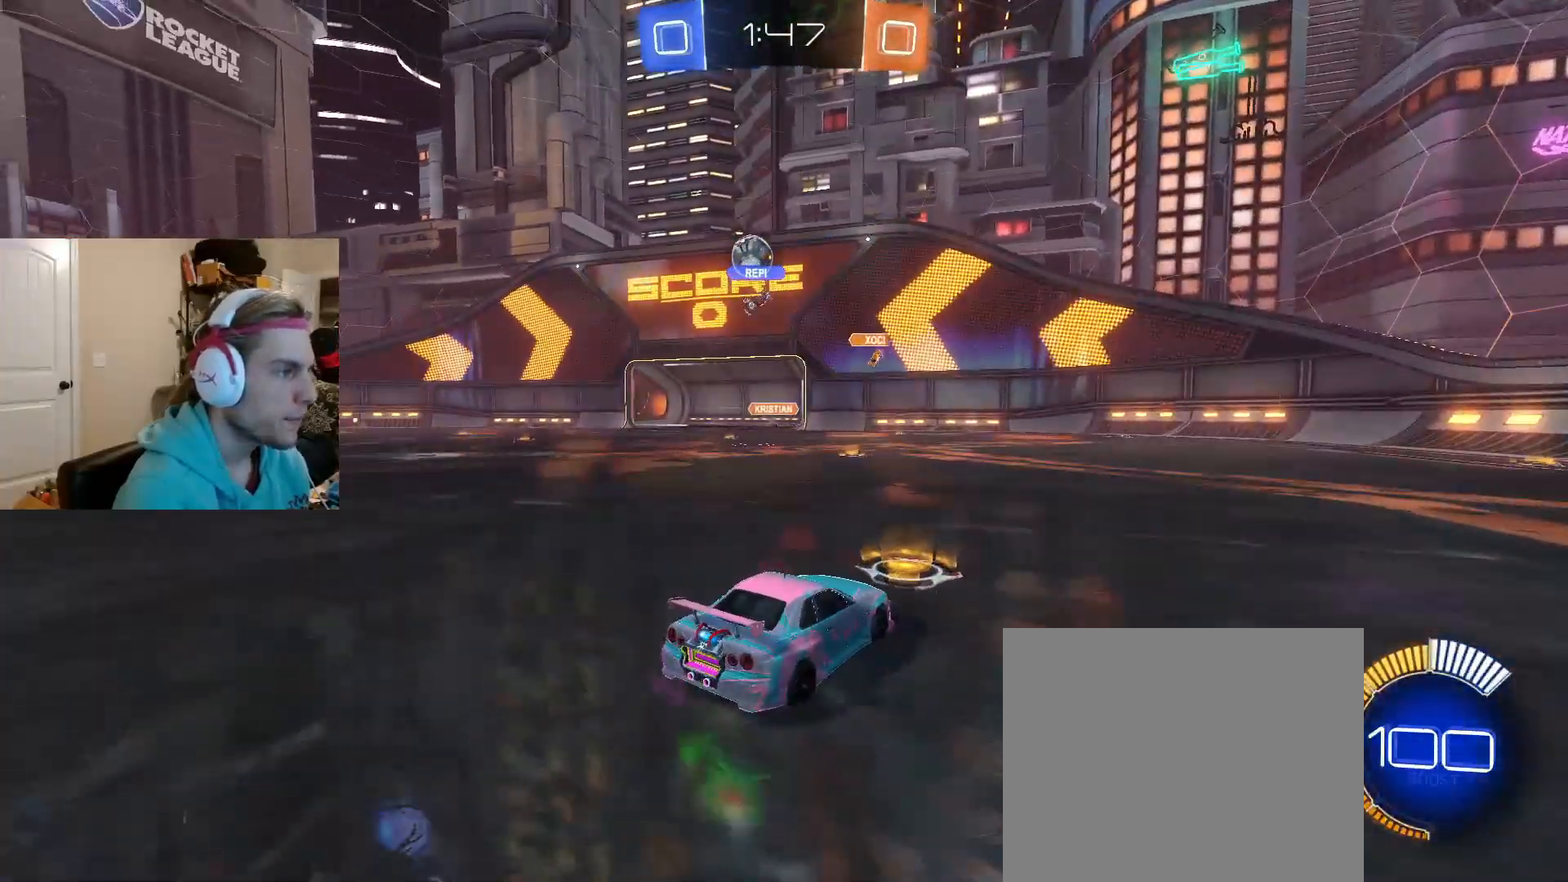
{"buttons": [], "left_stick": "left", "right_stick": "center", "events": []}
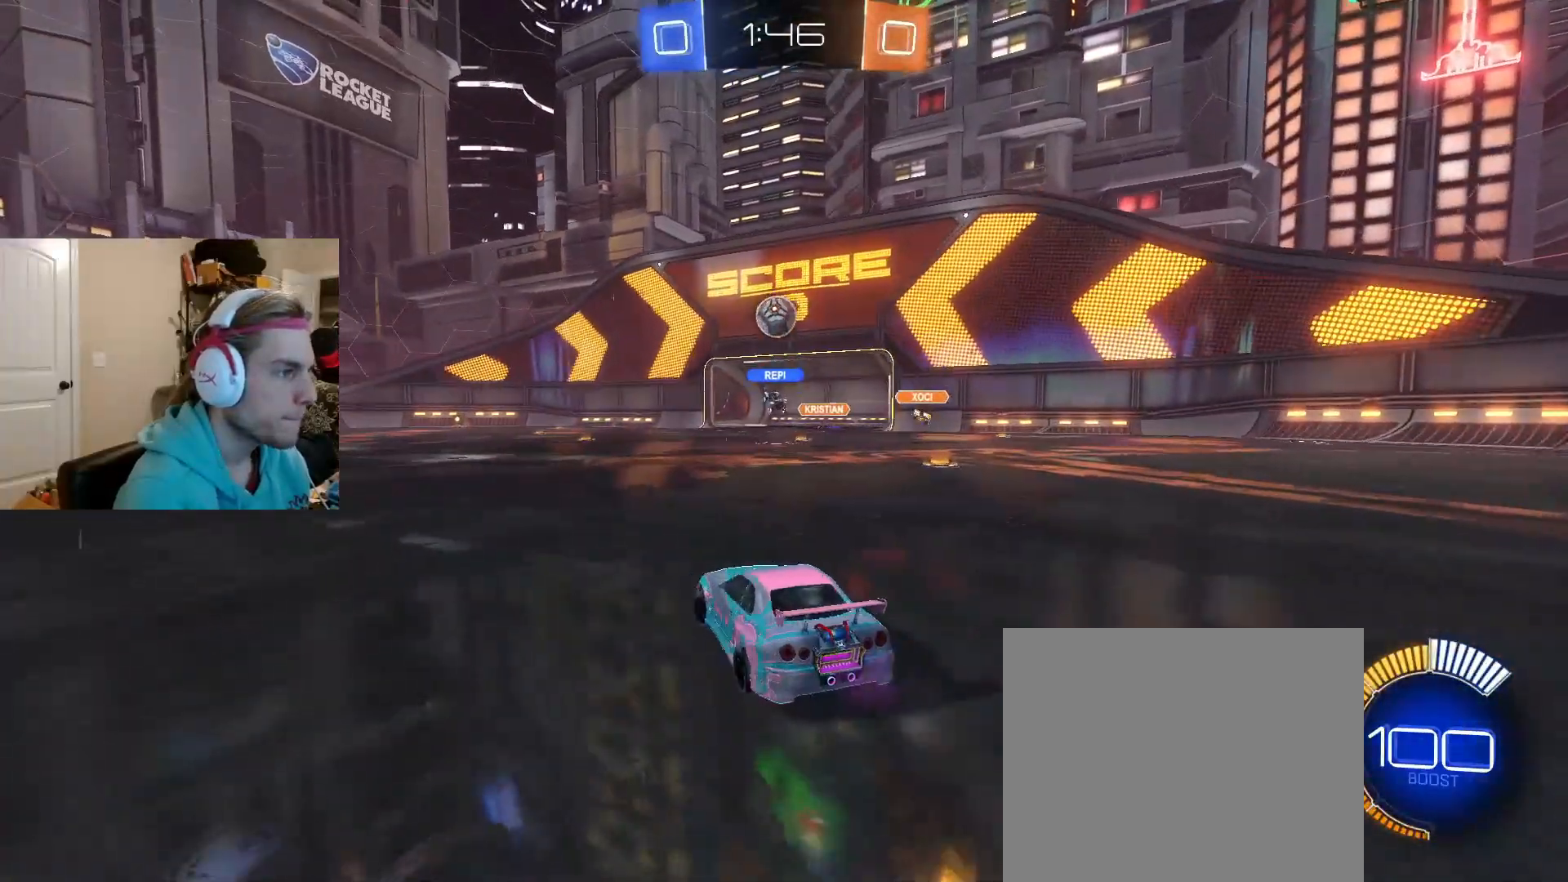
{"buttons": ["R2"], "left_stick": "center", "right_stick": "center", "events": [[133, "R2", "down"], [500, "left_stick", "center"]]}
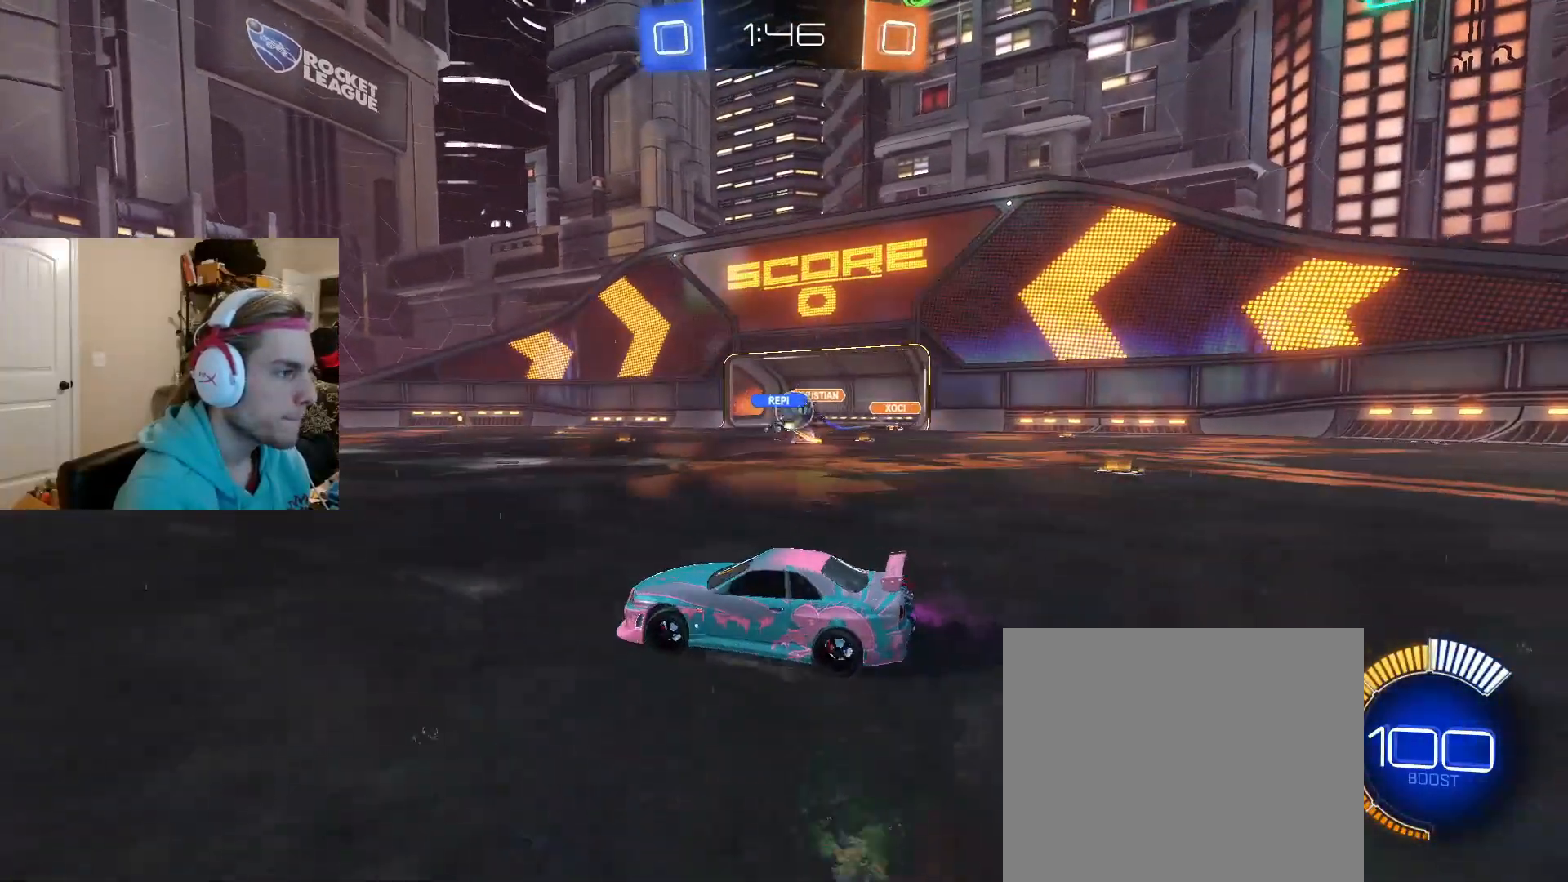
{"buttons": ["R2"], "left_stick": "left", "right_stick": "center", "events": [[433, "left_stick", "left"]]}
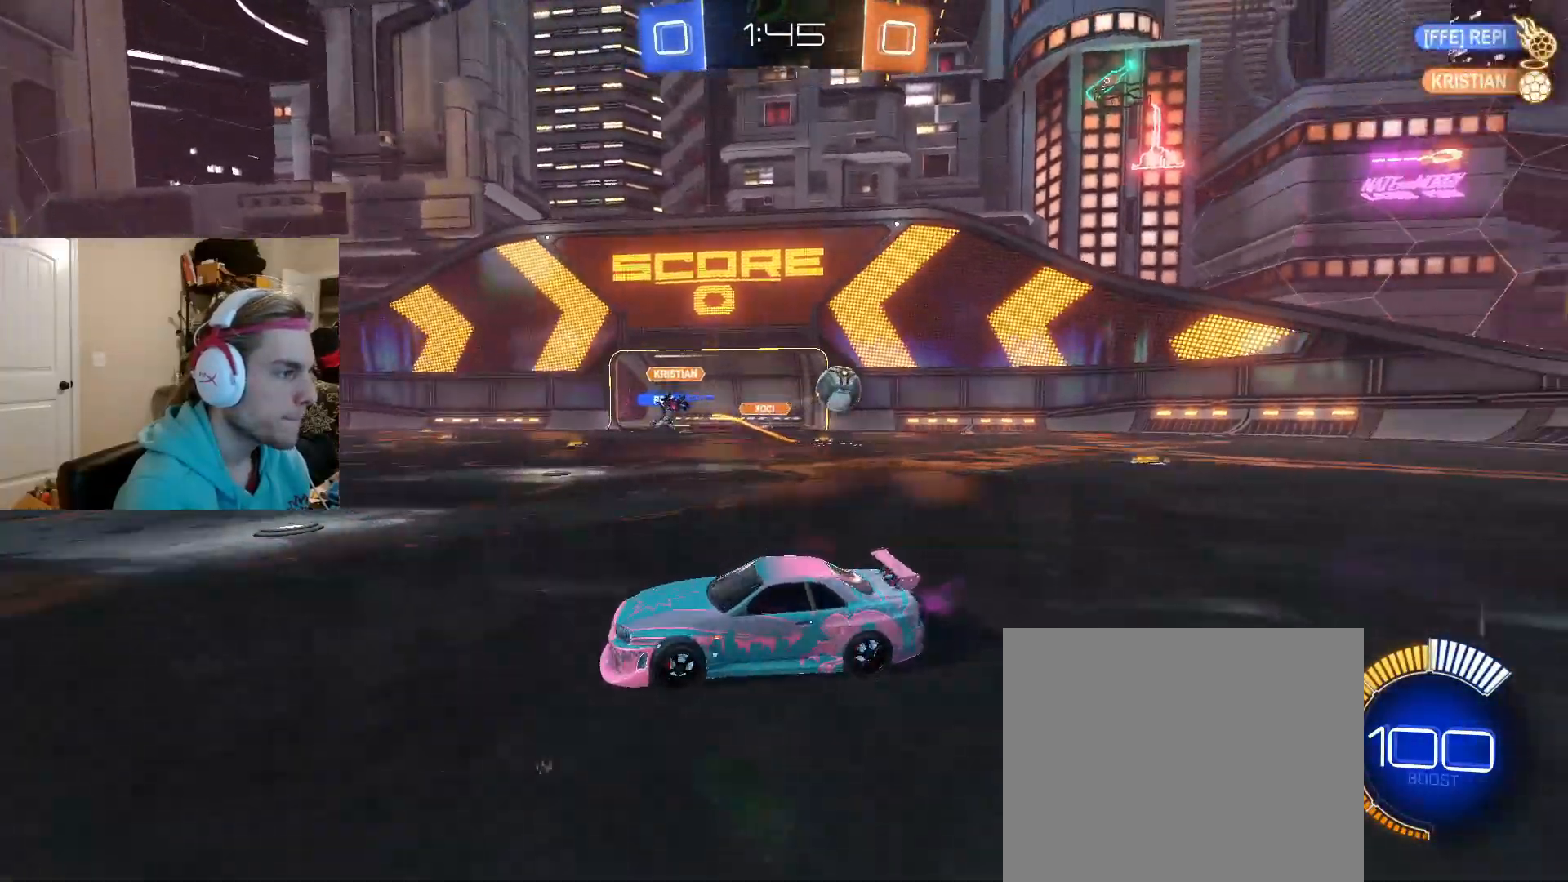
{"buttons": ["CIRCLE", "R2"], "left_stick": "left", "right_stick": "center", "events": [[67, "L1", "down"], [200, "L1", "up"], [383, "CIRCLE", "down"]]}
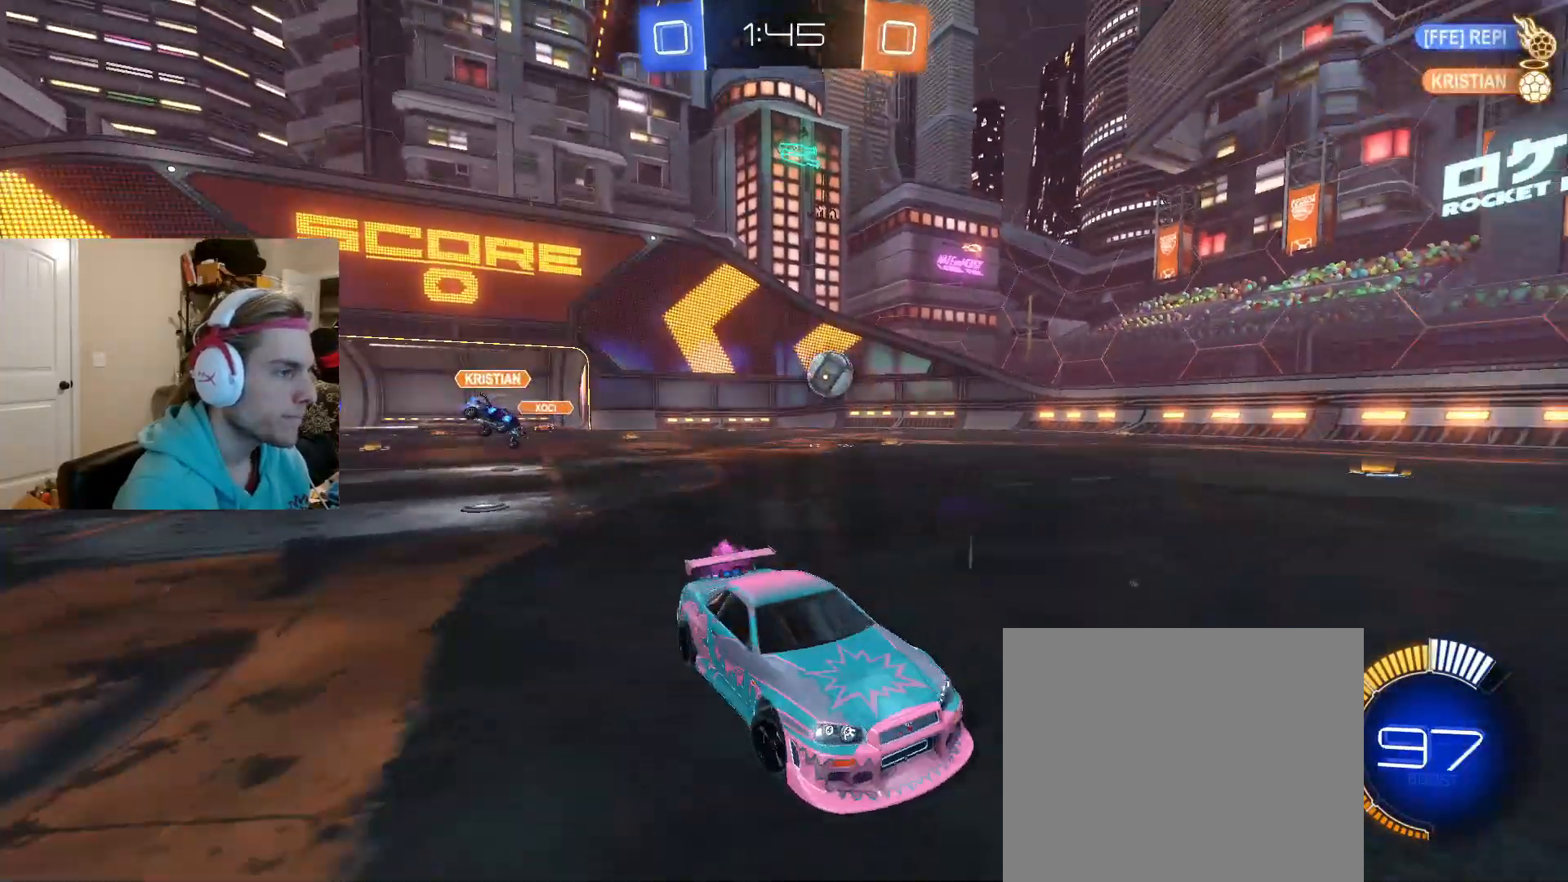
{"buttons": ["CIRCLE", "R2"], "left_stick": "center", "right_stick": "center", "events": [[383, "left_stick", "center"]]}
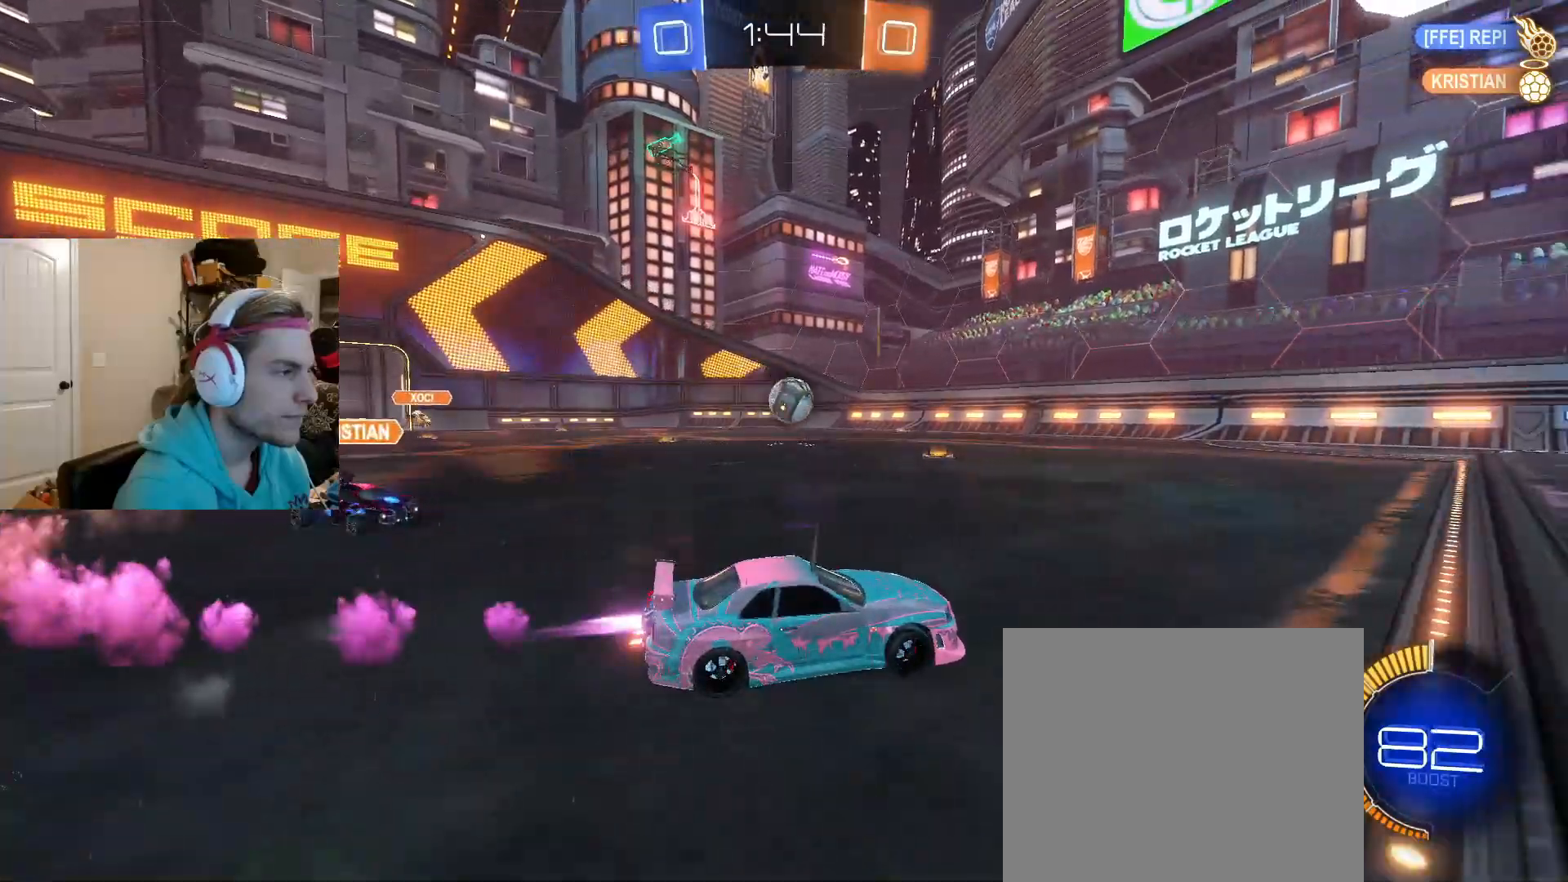
{"buttons": ["CIRCLE", "R2"], "left_stick": "center", "right_stick": "center", "events": [[17, "left_stick", "left"], [133, "left_stick", "center"], [433, "left_stick", "left"], [500, "left_stick", "center"]]}
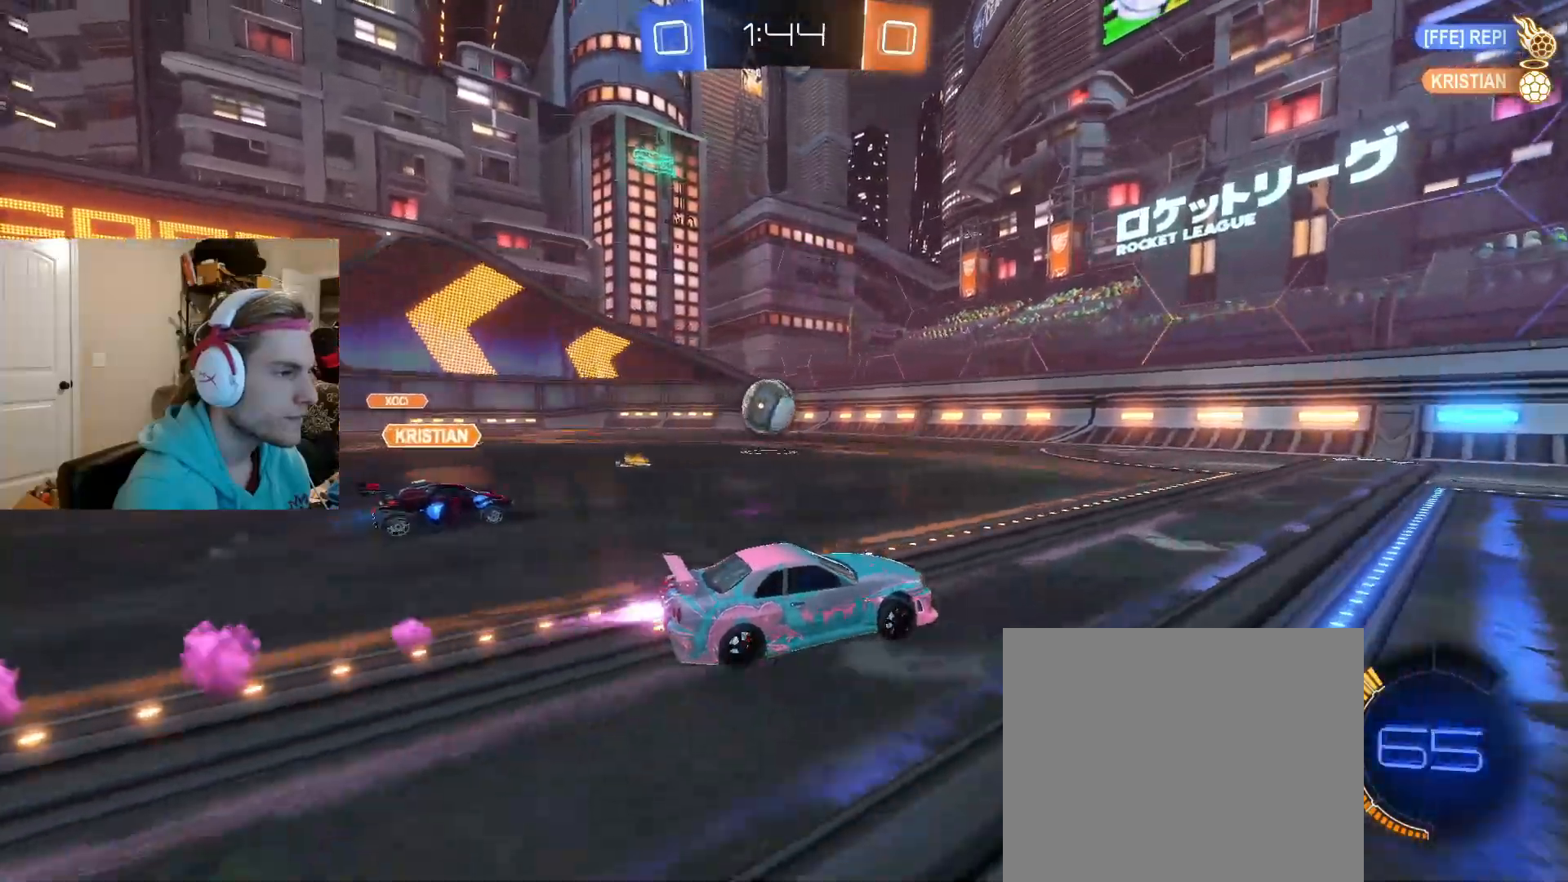
{"buttons": [], "left_stick": "left", "right_stick": "center", "events": [[267, "left_stick", "left"], [300, "CIRCLE", "up"], [383, "R2", "up"]]}
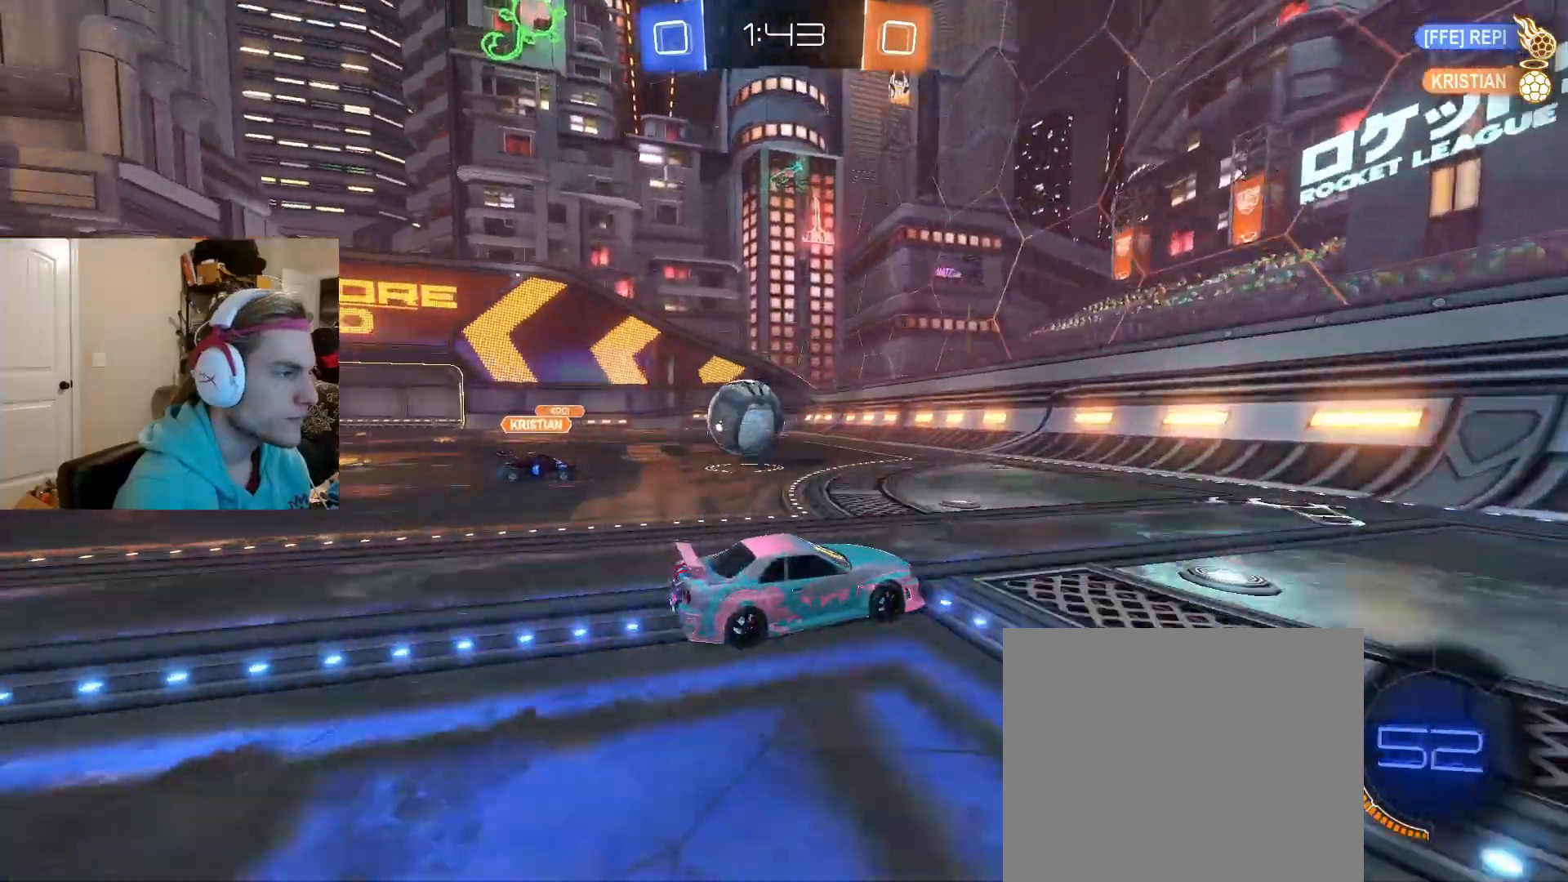
{"buttons": ["L1", "R2"], "left_stick": "right", "right_stick": "center", "events": [[133, "R2", "down"], [183, "left_stick", "right"], [450, "L1", "down"]]}
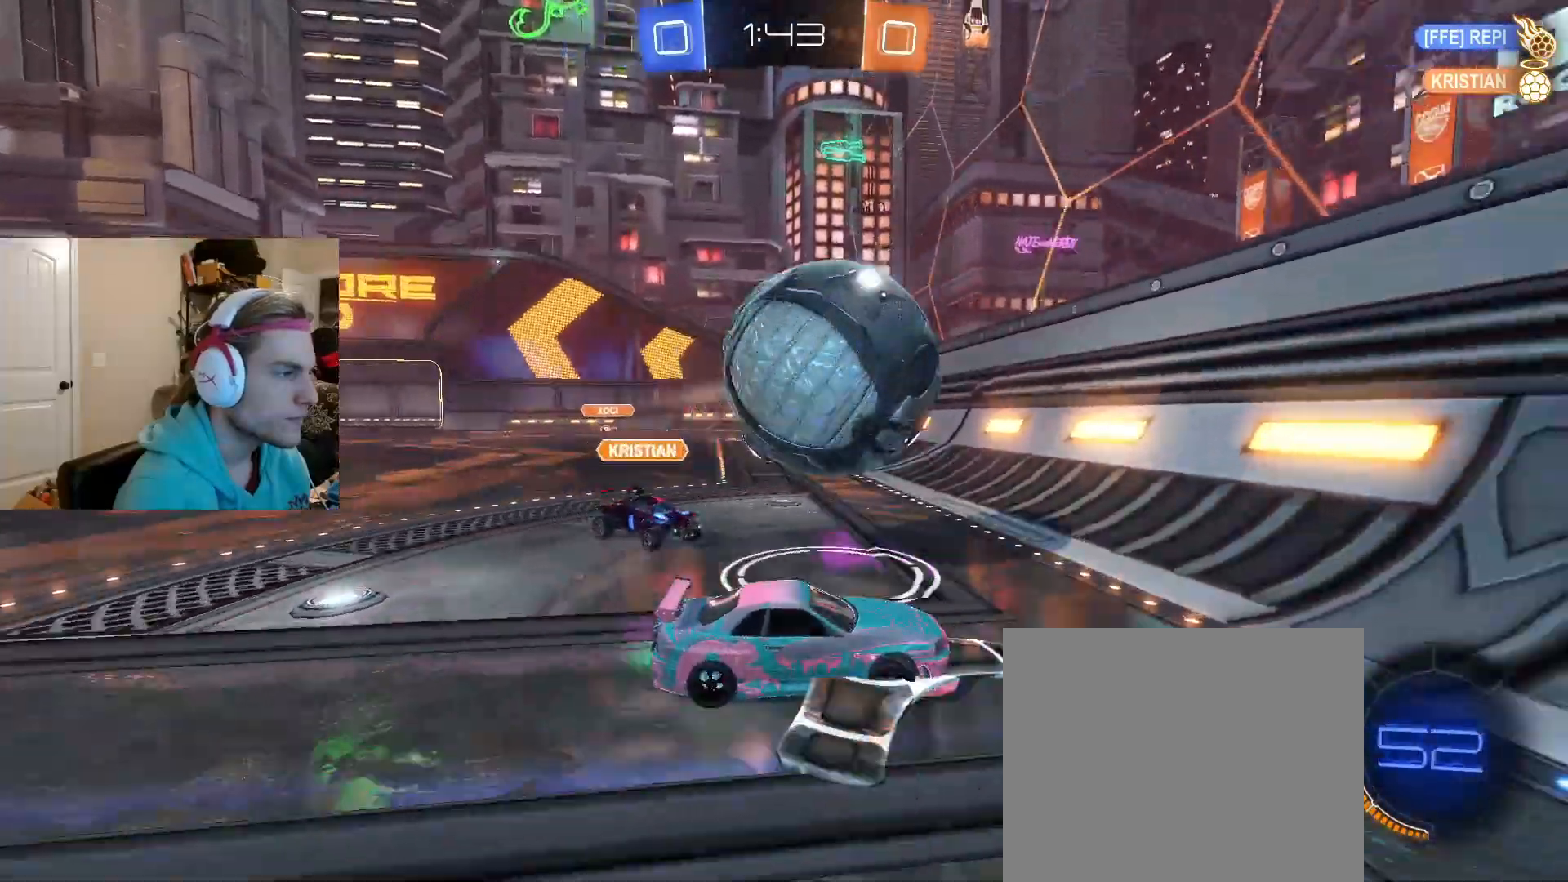
{"buttons": ["CIRCLE", "R2"], "left_stick": "right", "right_stick": "center", "events": [[67, "L1", "up"], [317, "CIRCLE", "down"]]}
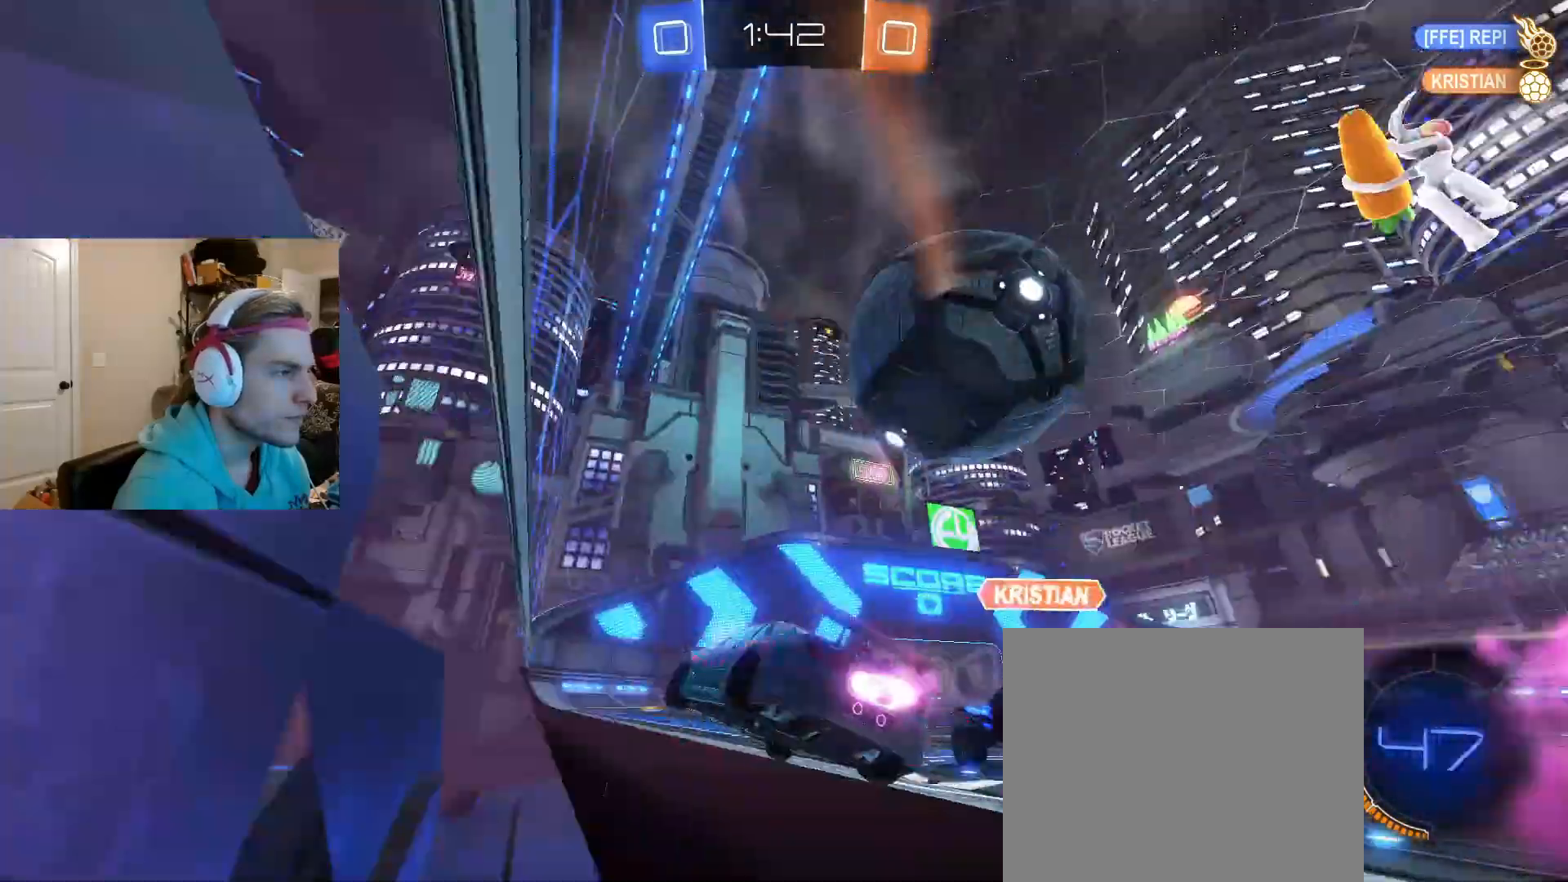
{"buttons": ["CIRCLE", "R2"], "left_stick": "right", "right_stick": "center", "events": [[383, "CIRCLE", "up"], [483, "CIRCLE", "down"]]}
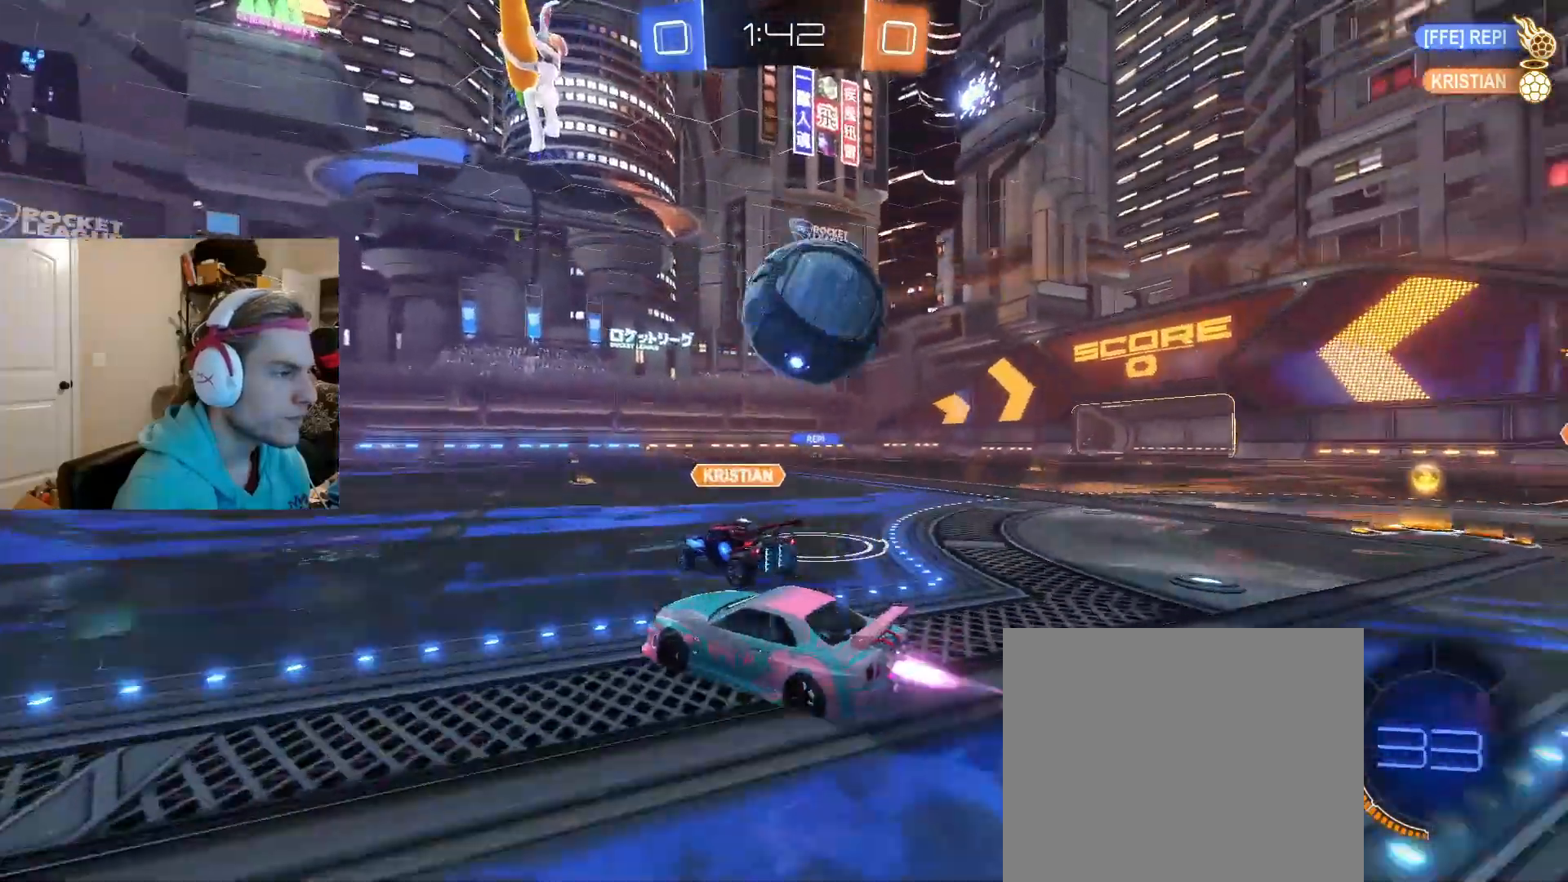
{"buttons": ["R2"], "left_stick": "left", "right_stick": "center", "events": [[317, "TRIANGLE", "down"], [417, "left_stick", "left"], [450, "TRIANGLE", "up"], [500, "CIRCLE", "up"]]}
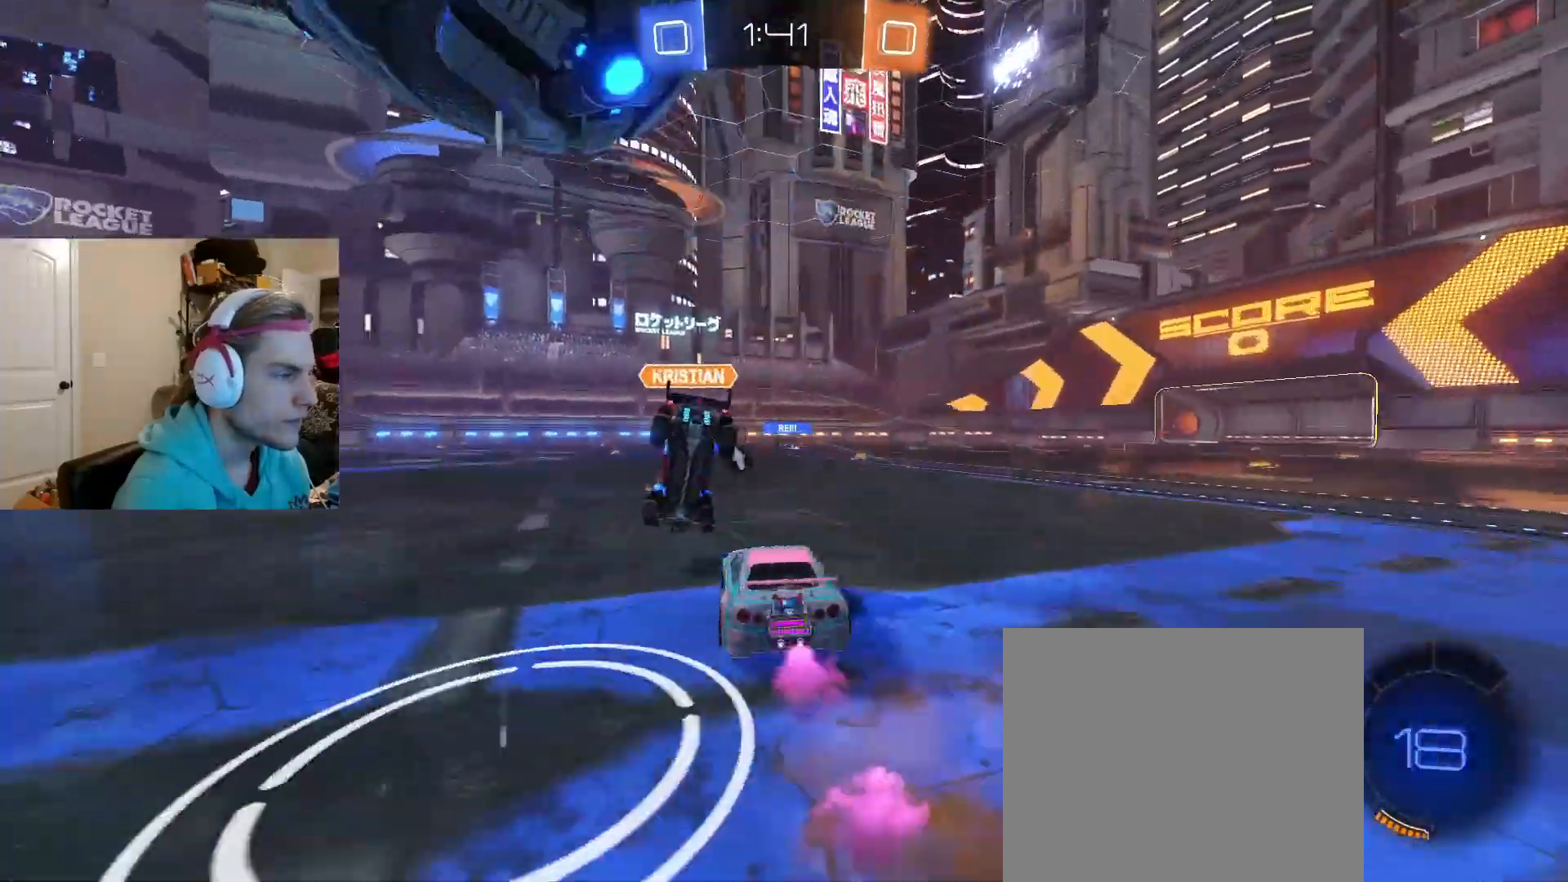
{"buttons": ["CIRCLE", "R2"], "left_stick": "right", "right_stick": "center", "events": [[250, "R2", "up"], [317, "R2", "down"], [400, "CIRCLE", "down"], [400, "left_stick", "right"]]}
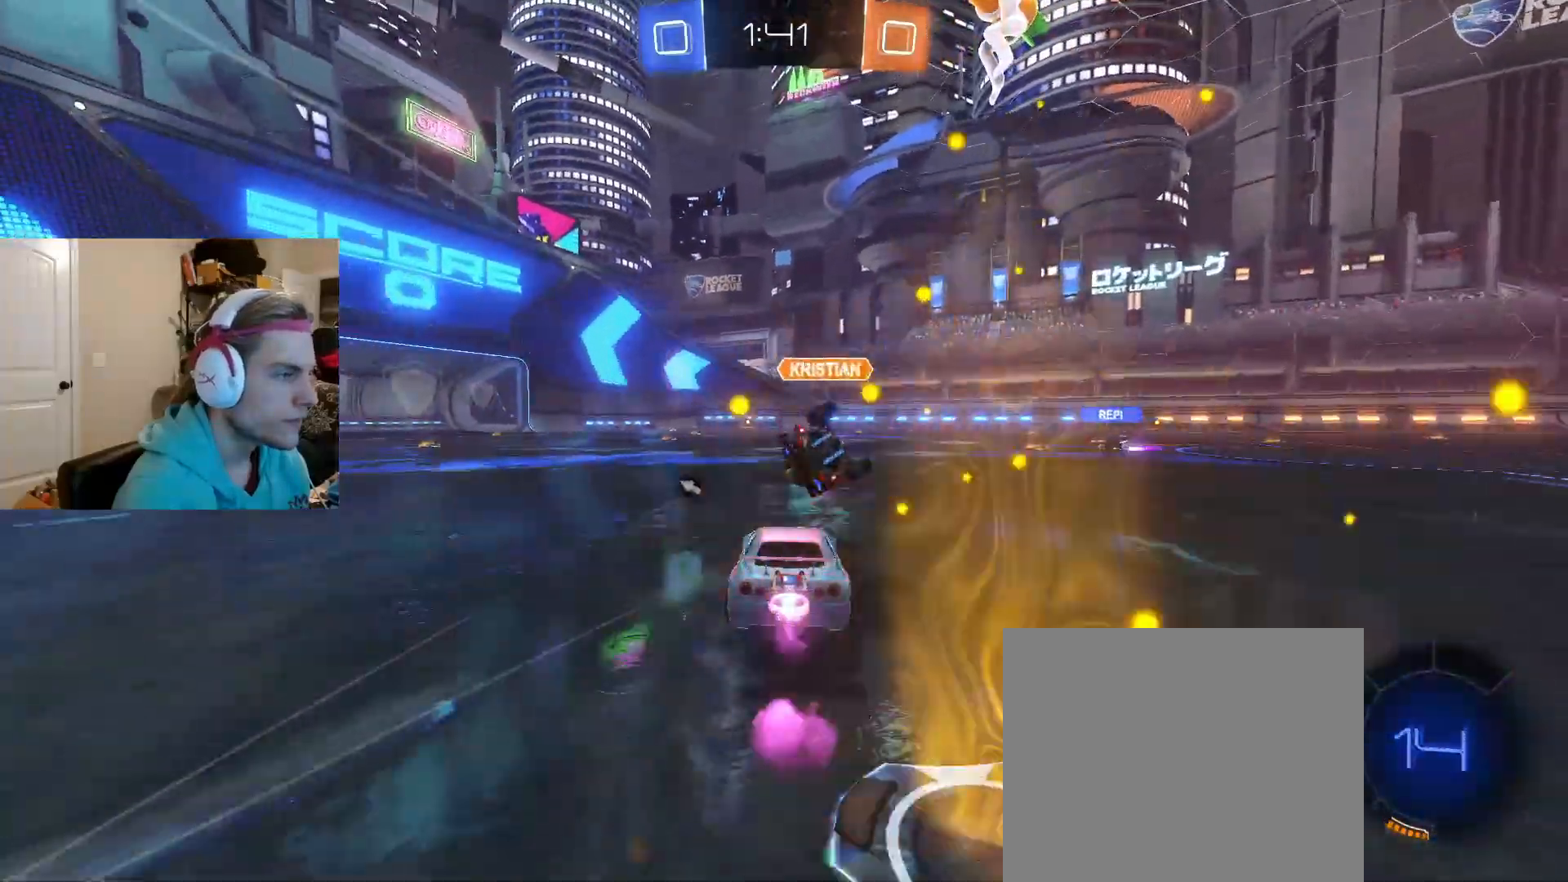
{"buttons": ["CIRCLE", "R2"], "left_stick": "left", "right_stick": "center", "events": [[183, "left_stick", "center"], [300, "left_stick", "right"], [433, "left_stick", "center"], [500, "left_stick", "left"]]}
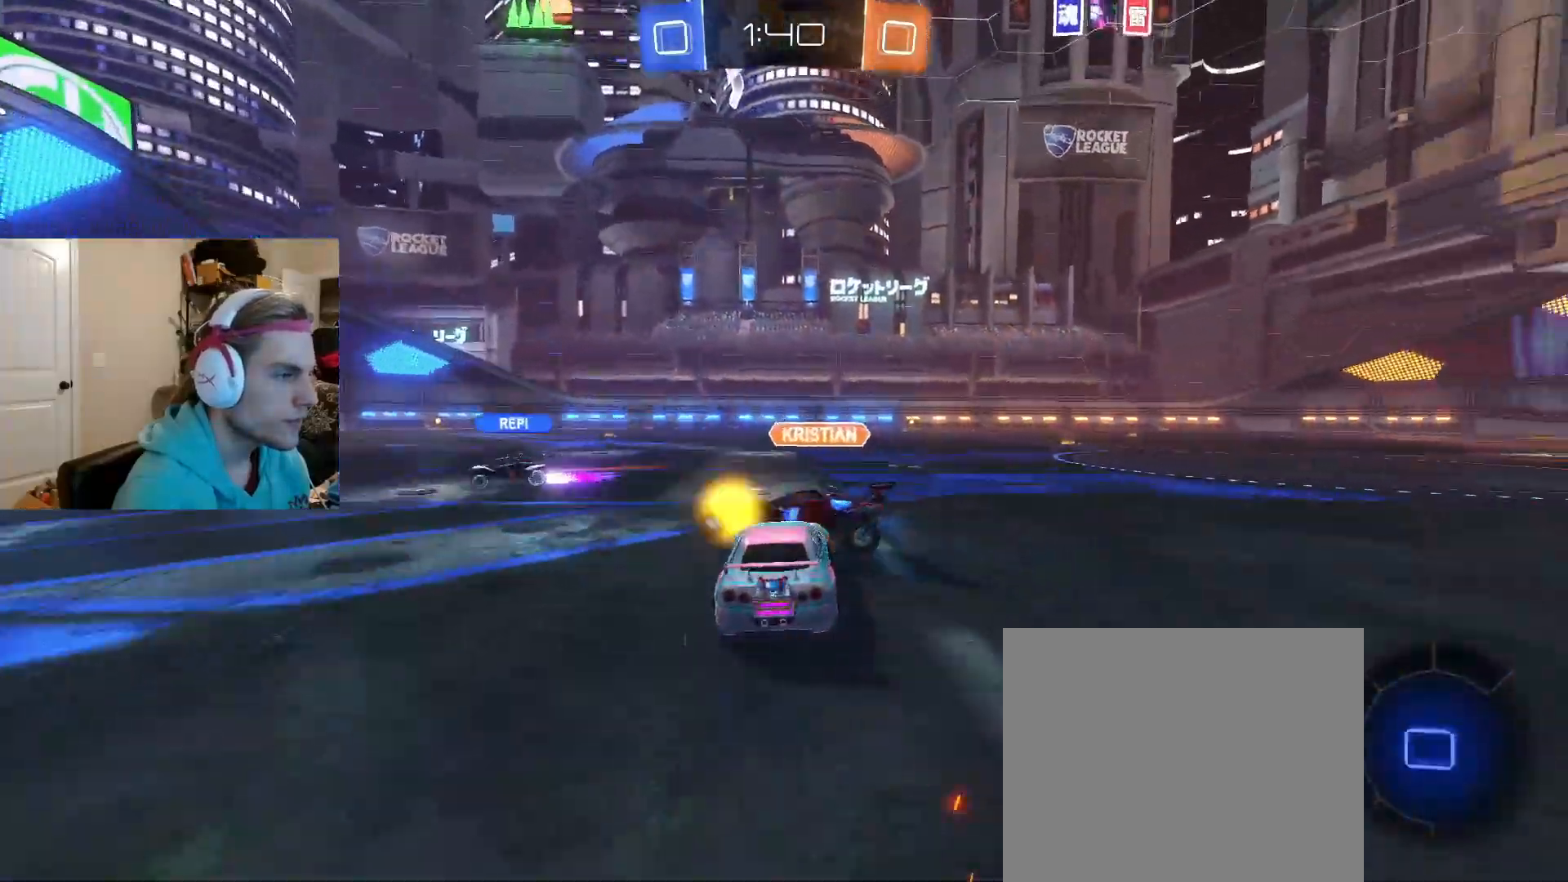
{"buttons": ["R2"], "left_stick": "center", "right_stick": "center", "events": [[100, "left_stick", "center"], [183, "left_stick", "left"], [283, "left_stick", "center"], [400, "CIRCLE", "up"]]}
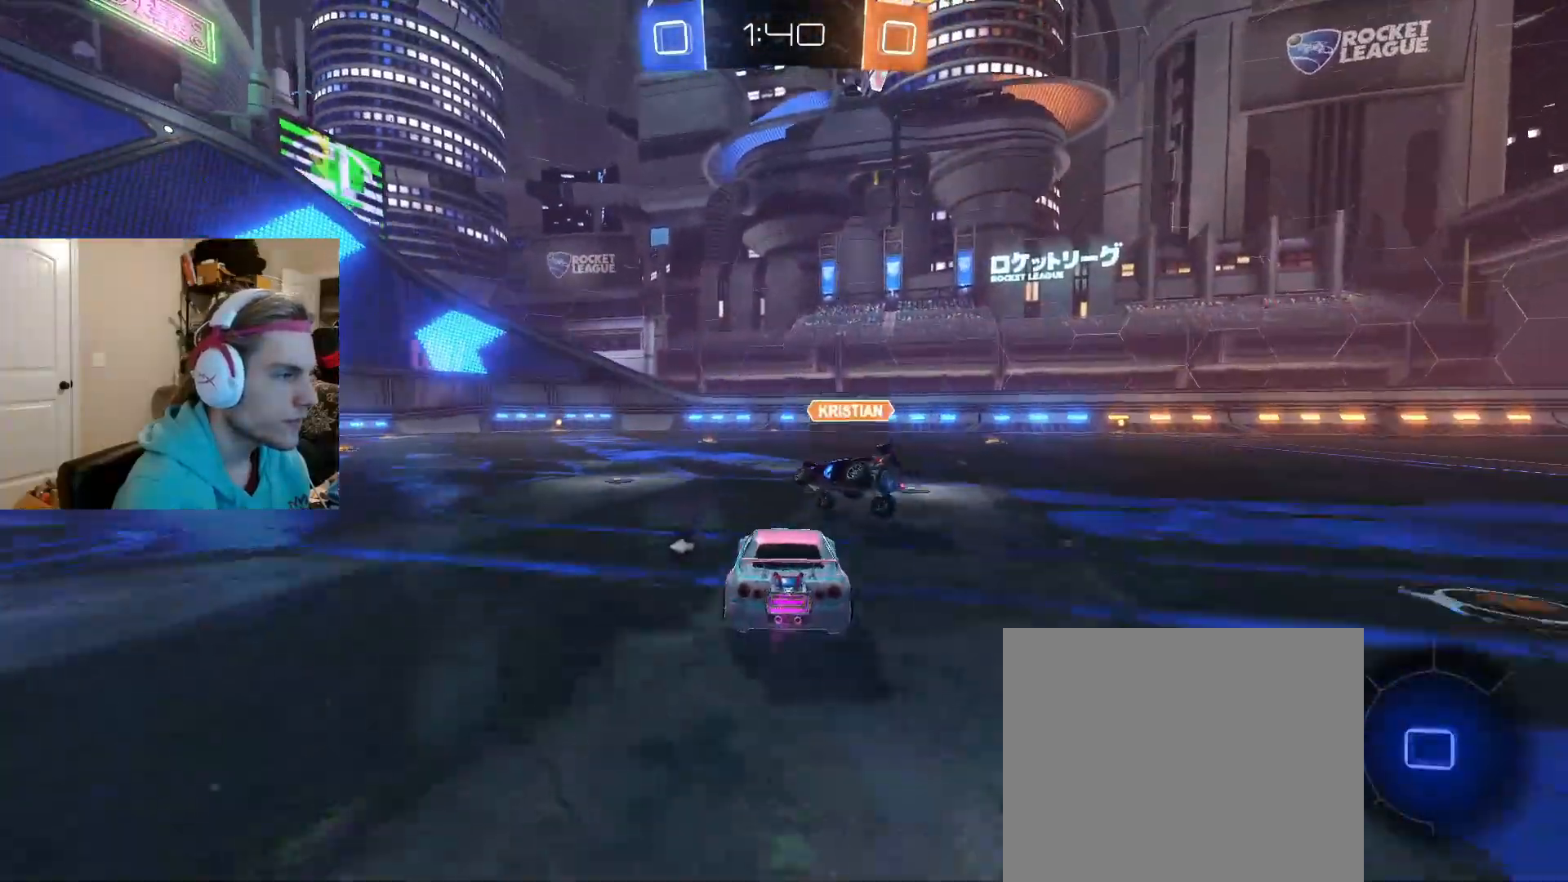
{"buttons": ["R2"], "left_stick": "down-left", "right_stick": "center", "events": [[17, "CROSS", "down"], [33, "left_stick", "up-left"], [50, "CROSS", "up"], [100, "CROSS", "down"], [150, "left_stick", "down"], [167, "TRIANGLE", "down"], [183, "CIRCLE", "down"], [200, "CIRCLE", "up"], [200, "CROSS", "up"], [267, "left_stick", "down-left"], [317, "CIRCLE", "down"], [333, "TRIANGLE", "up"], [483, "CIRCLE", "up"]]}
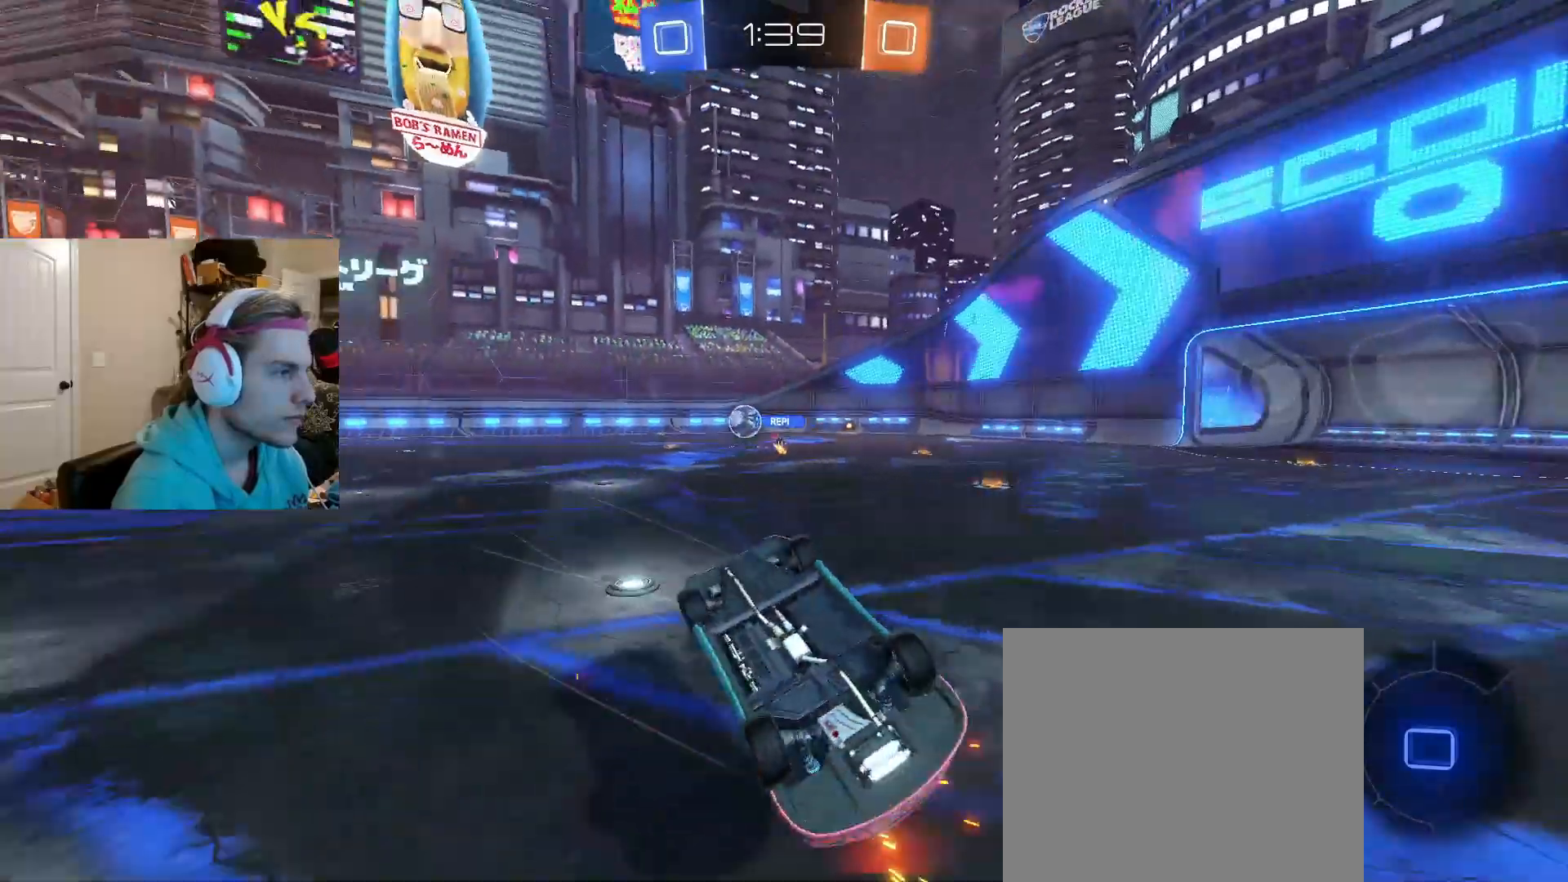
{"buttons": ["CIRCLE", "R2"], "left_stick": "center", "right_stick": "center", "events": [[200, "TRIANGLE", "down"], [367, "CIRCLE", "down"], [367, "TRIANGLE", "up"], [483, "left_stick", "center"]]}
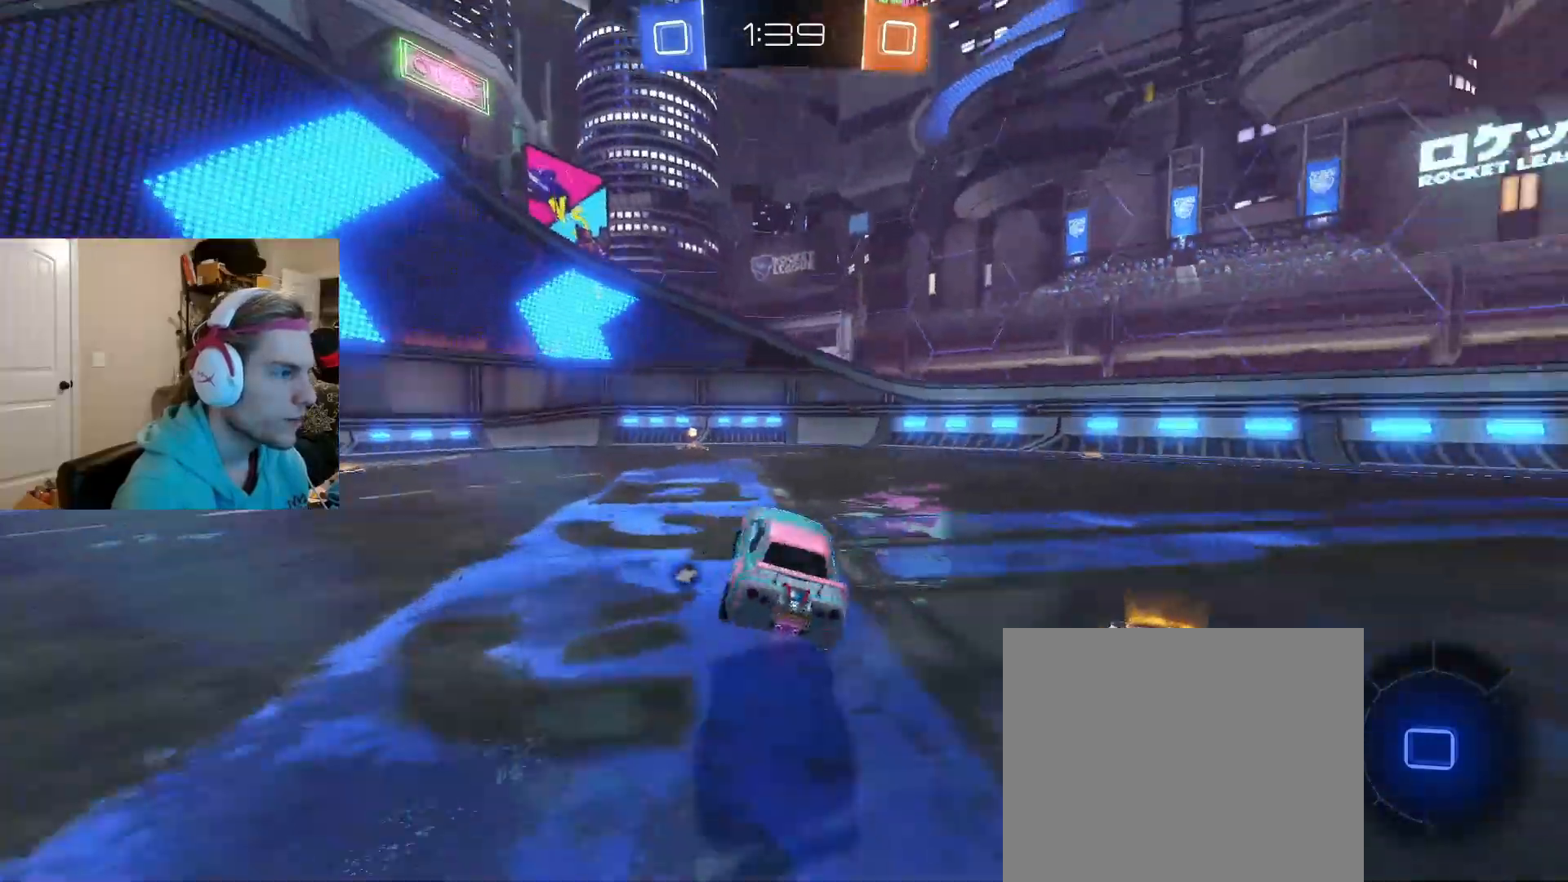
{"buttons": ["CIRCLE", "TRIANGLE", "R2"], "left_stick": "left", "right_stick": "center", "events": [[150, "left_stick", "left"], [233, "left_stick", "center"], [383, "left_stick", "left"], [400, "TRIANGLE", "down"]]}
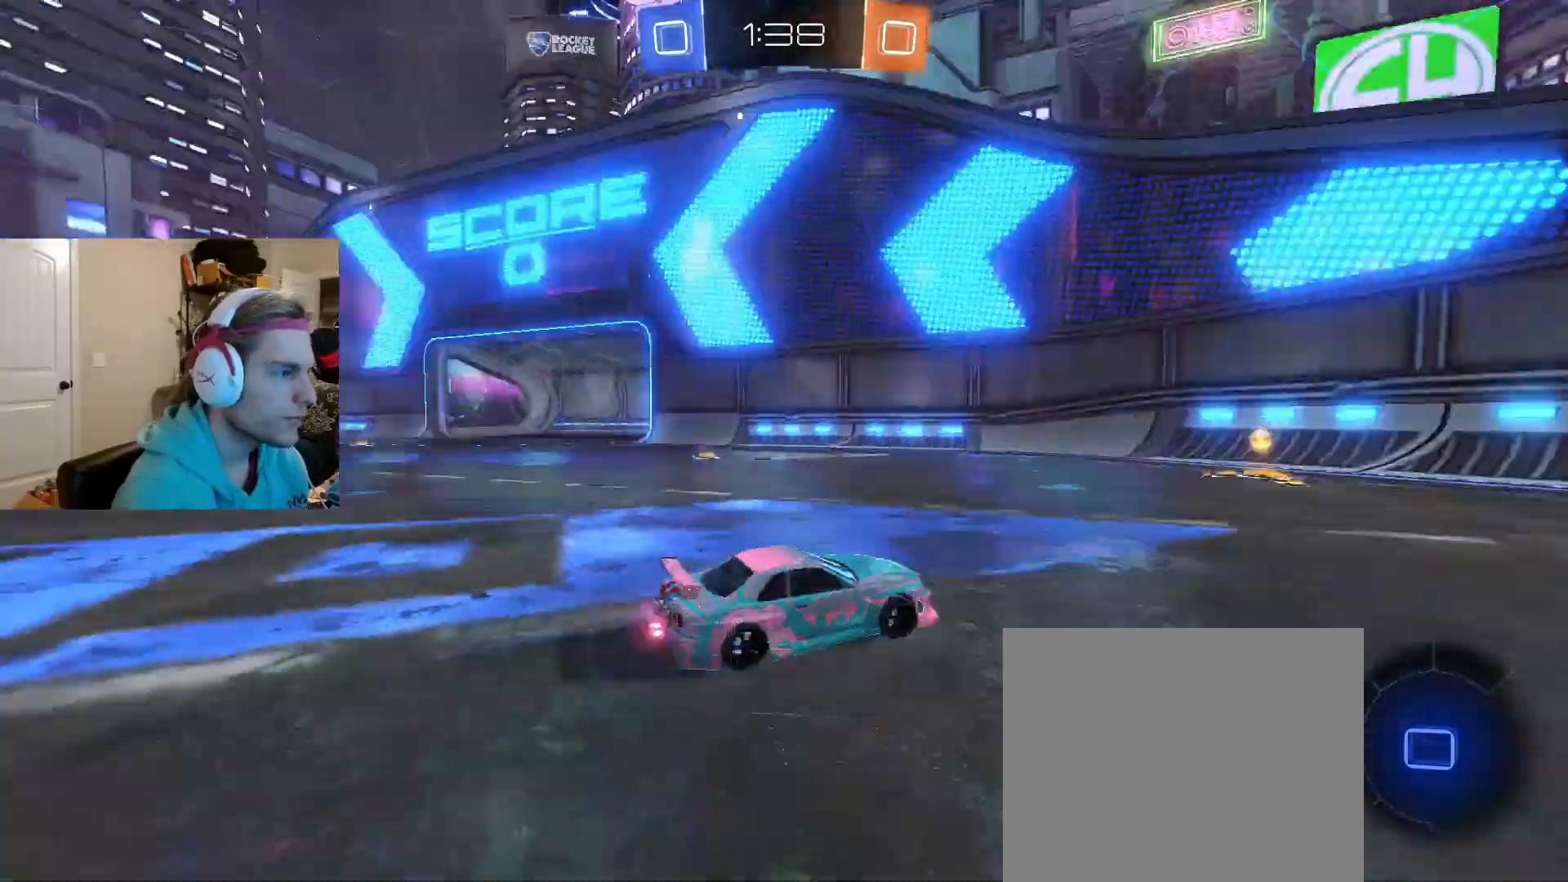
{"buttons": ["R2"], "left_stick": "left", "right_stick": "center", "events": [[17, "left_stick", "center"], [33, "TRIANGLE", "up"], [167, "CIRCLE", "up"], [167, "left_stick", "left"], [267, "L1", "down"], [400, "L1", "up"]]}
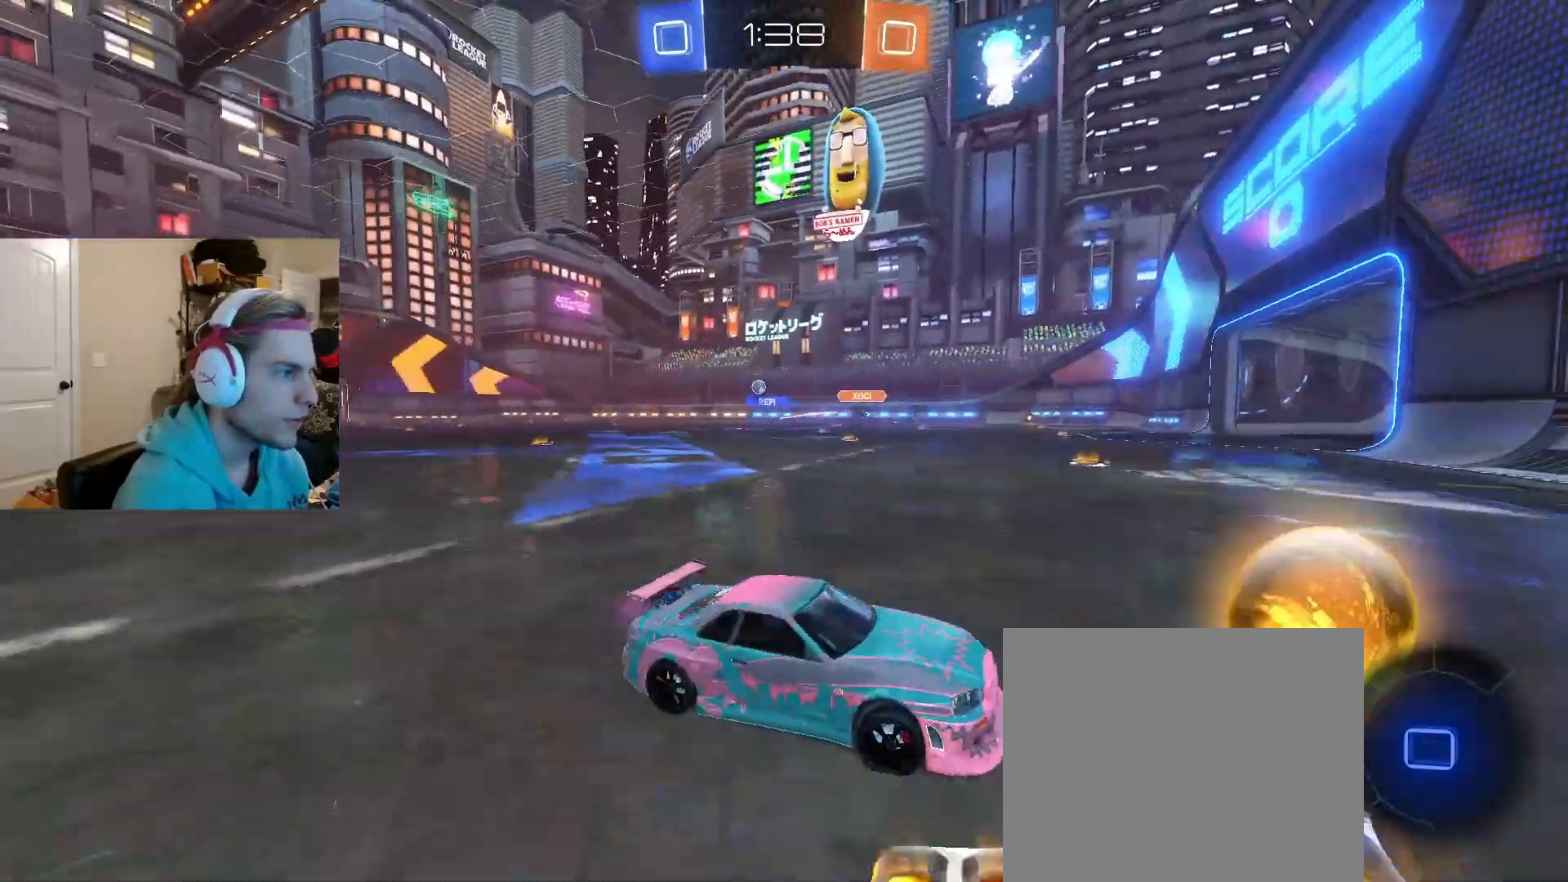
{"buttons": ["CIRCLE", "R2"], "left_stick": "left", "right_stick": "center", "events": [[83, "L1", "down"], [150, "L1", "up"], [433, "CIRCLE", "down"]]}